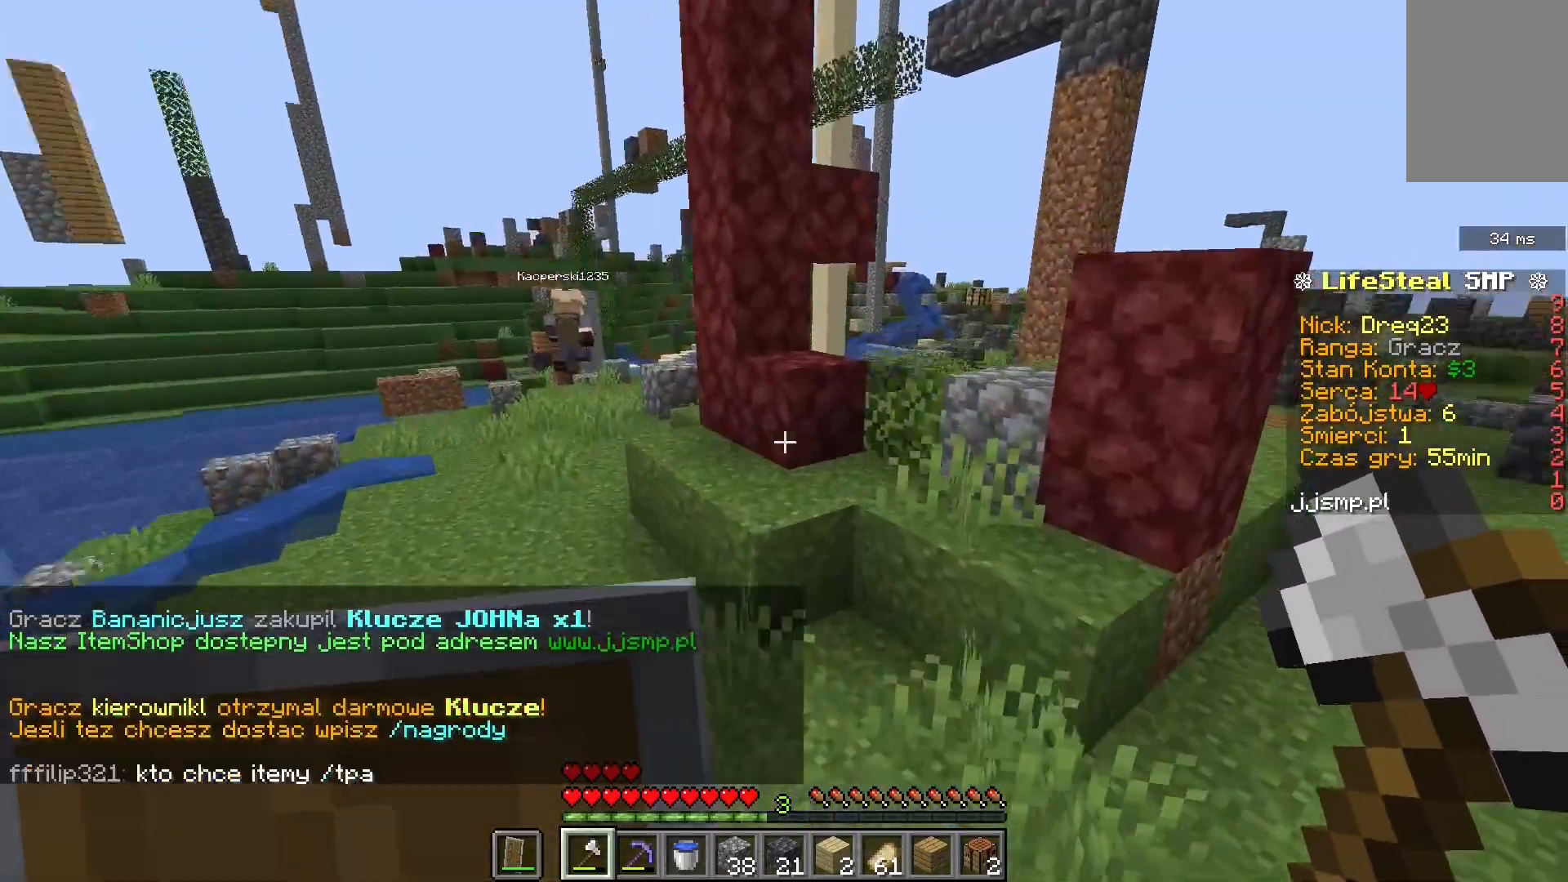
Gameplay with keyboard and mouse; each line is a JSON object with the keys and mouse buttons held at the frame after it. "events" lists presses ("down") and releases ("up") of "a", "d", "s", "space", "w", "mouse_left" and "mouse_right" between this image and that frame as [ms after this image, input, new state], when the widget could be followed in between. "mouse_left", "mouse_right" = the "left", "right" buttons of the "mouse" list. No other keys are recorded. Fast repeated clicks can show as one long hold. Mouse movement is not recorded.
{"keys": ["a", "w"], "mouse": [], "events": [[80, "d", "down"], [120, "space", "down"], [240, "a", "down"], [320, "d", "up"], [400, "space", "up"]]}
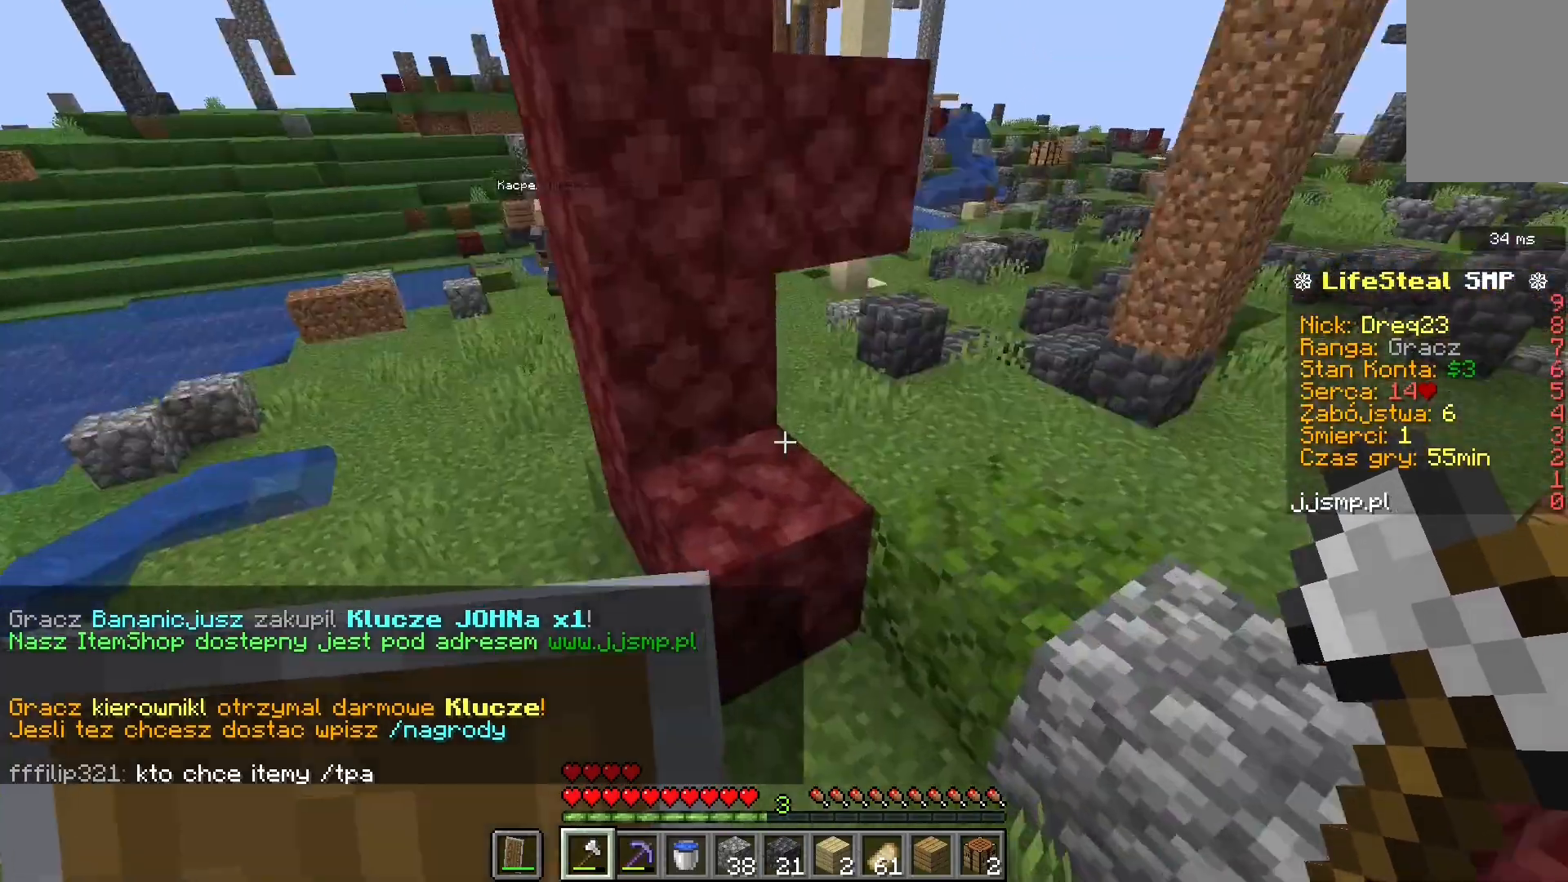
{"keys": ["d", "space", "w"], "mouse": [], "events": [[80, "d", "down"], [120, "a", "up"], [160, "space", "down"]]}
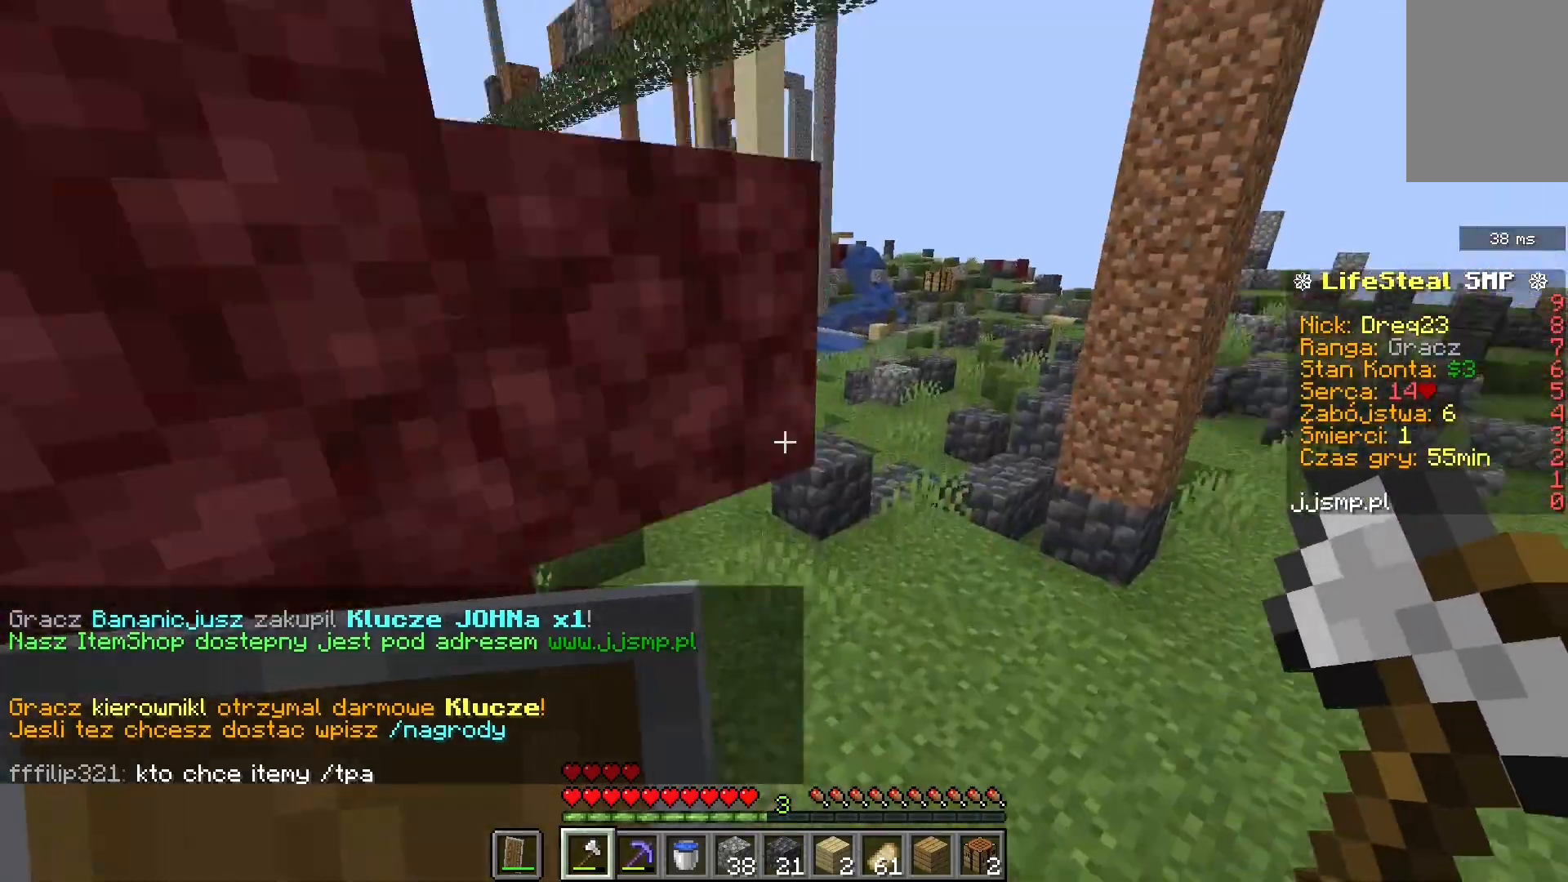
{"keys": ["space", "w"], "mouse": [], "events": [[40, "space", "up"], [440, "d", "up"], [440, "space", "down"]]}
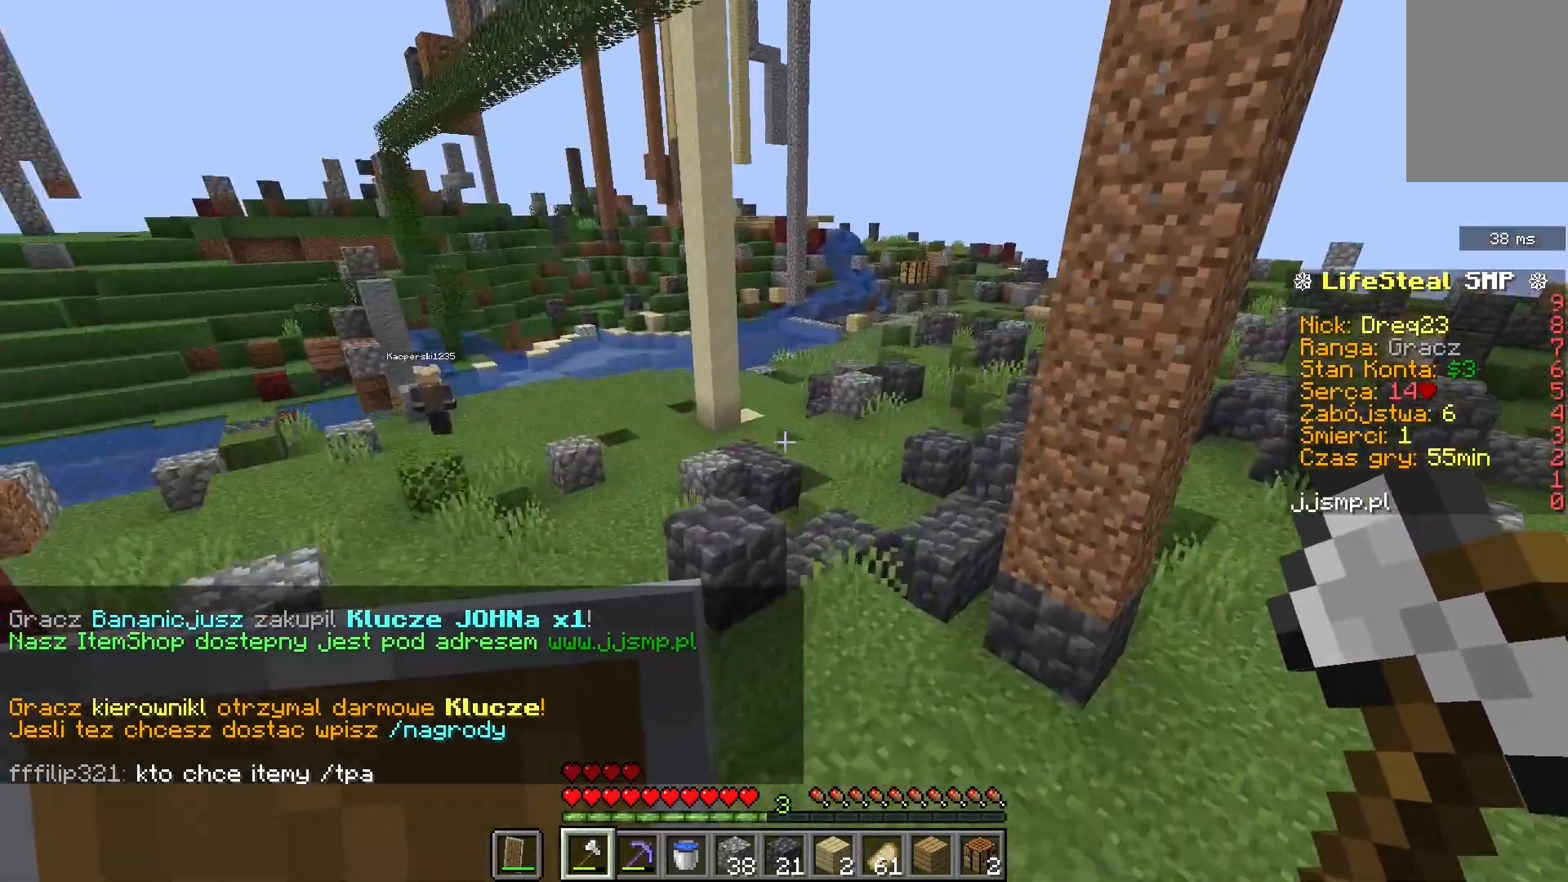
{"keys": ["d", "w"], "mouse": [], "events": [[200, "space", "up"], [280, "d", "down"]]}
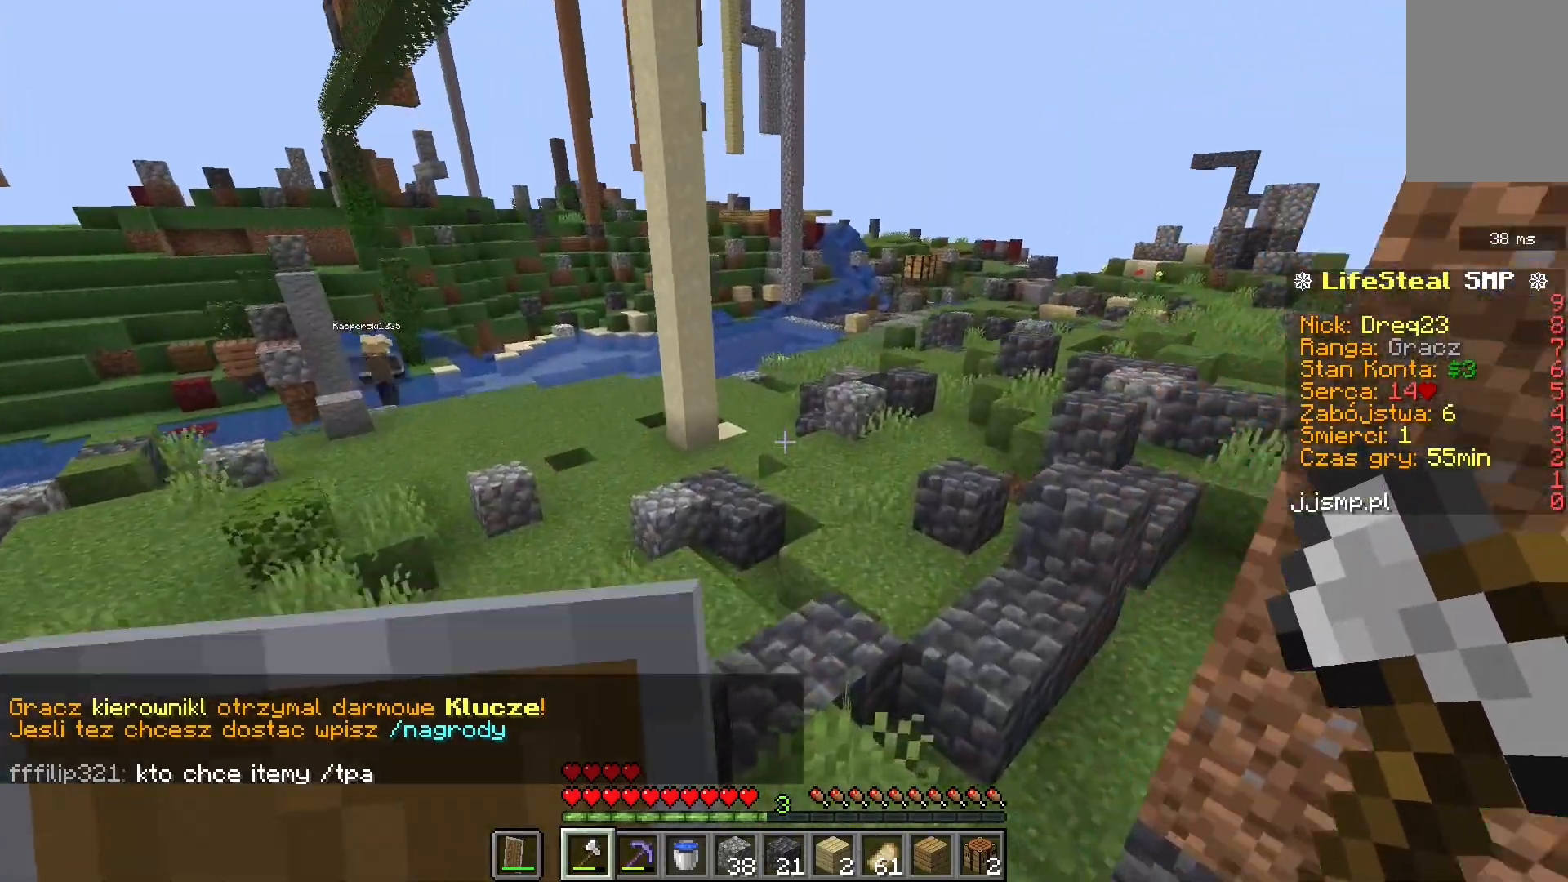
{"keys": ["w"], "mouse": [], "events": [[80, "d", "up"], [120, "space", "down"], [520, "space", "up"]]}
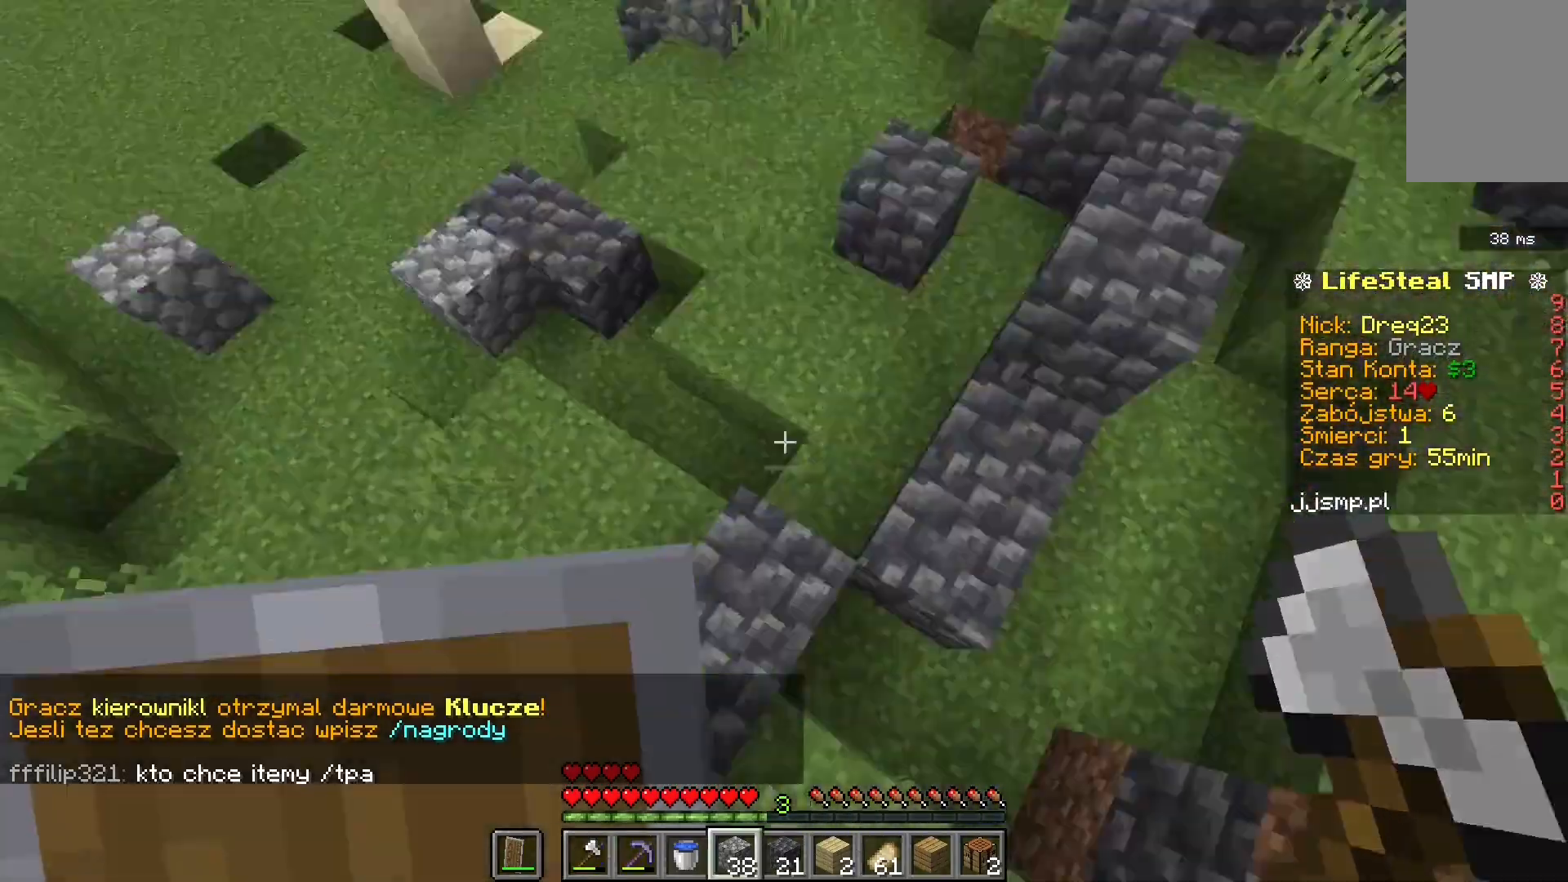
{"keys": ["space", "w"], "mouse": [], "events": [[160, "mouse_right", "down"], [200, "space", "down"], [440, "mouse_right", "up"]]}
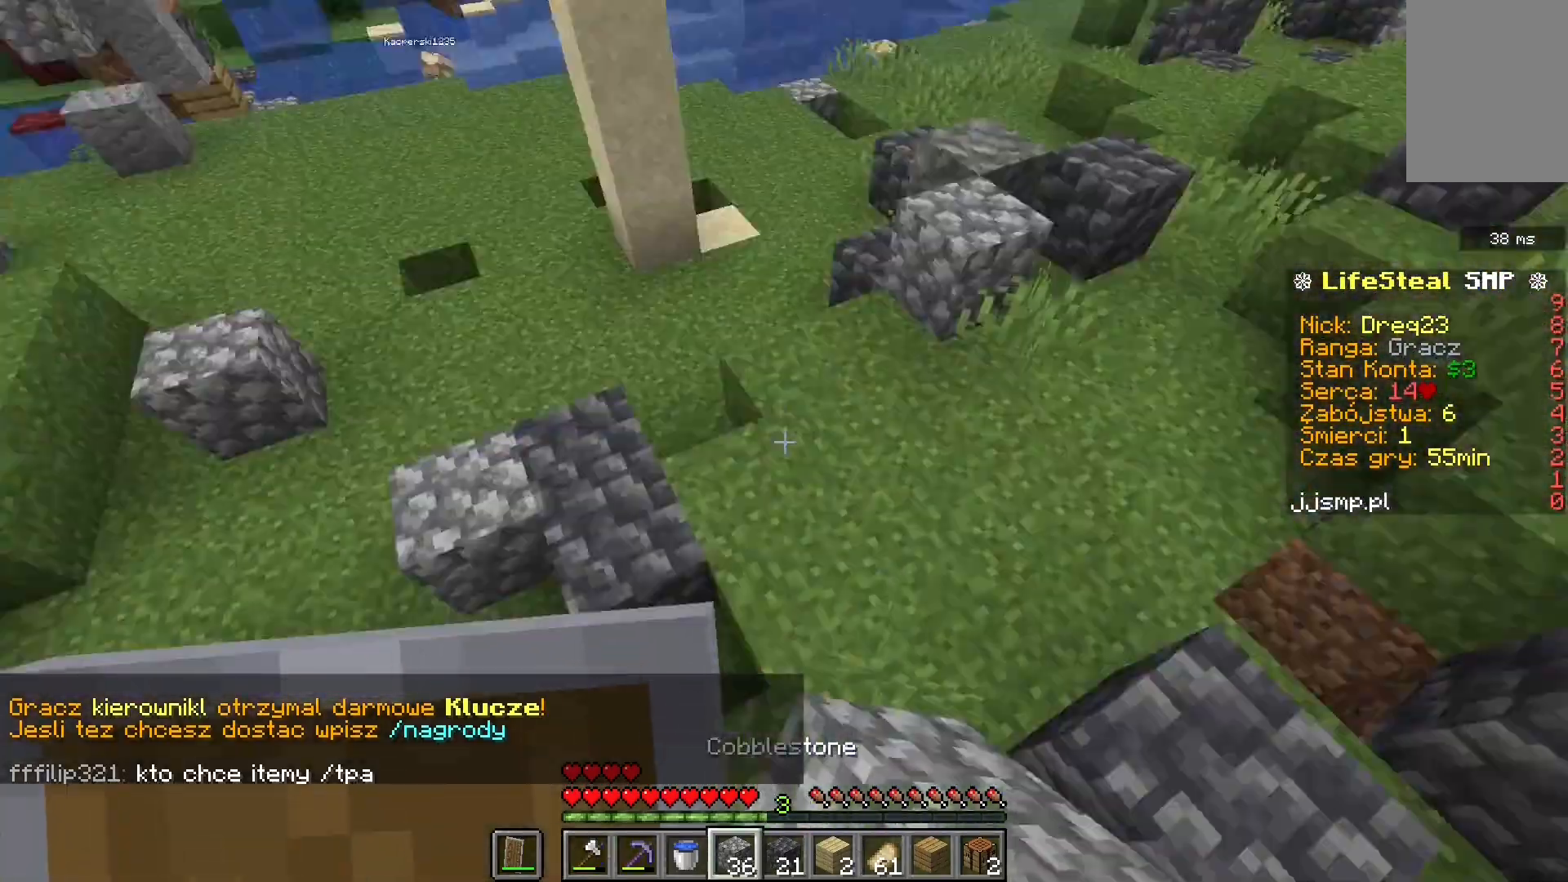
{"keys": ["space", "w"], "mouse": [], "events": [[280, "mouse_right", "down"], [440, "mouse_right", "up"]]}
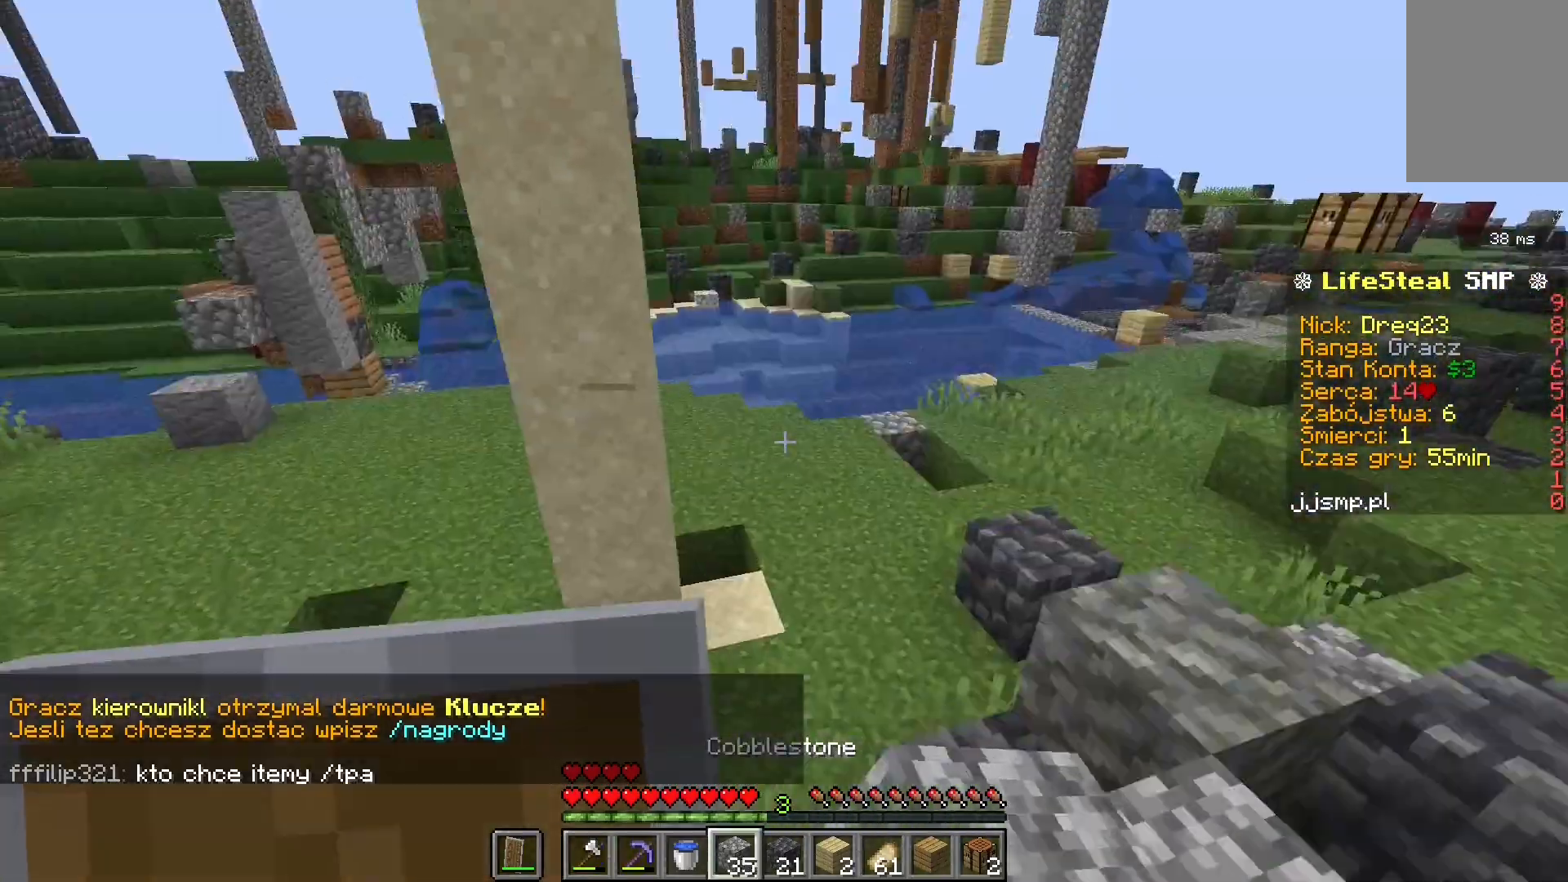
{"keys": ["space", "w"], "mouse": [], "events": [[320, "space", "up"], [480, "space", "down"]]}
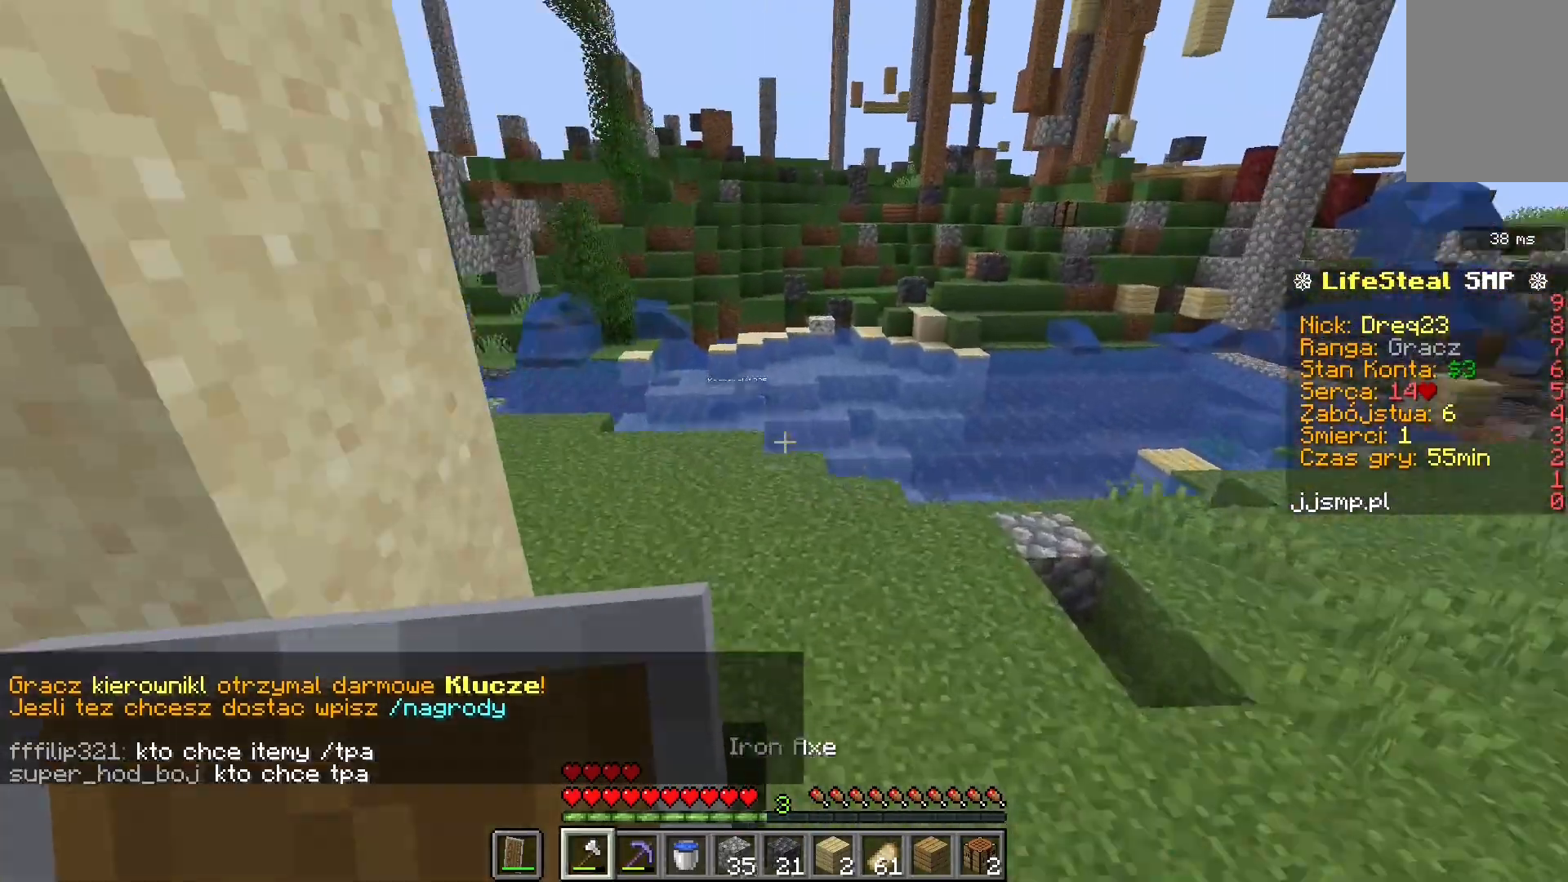
{"keys": ["space", "w"], "mouse": [], "events": []}
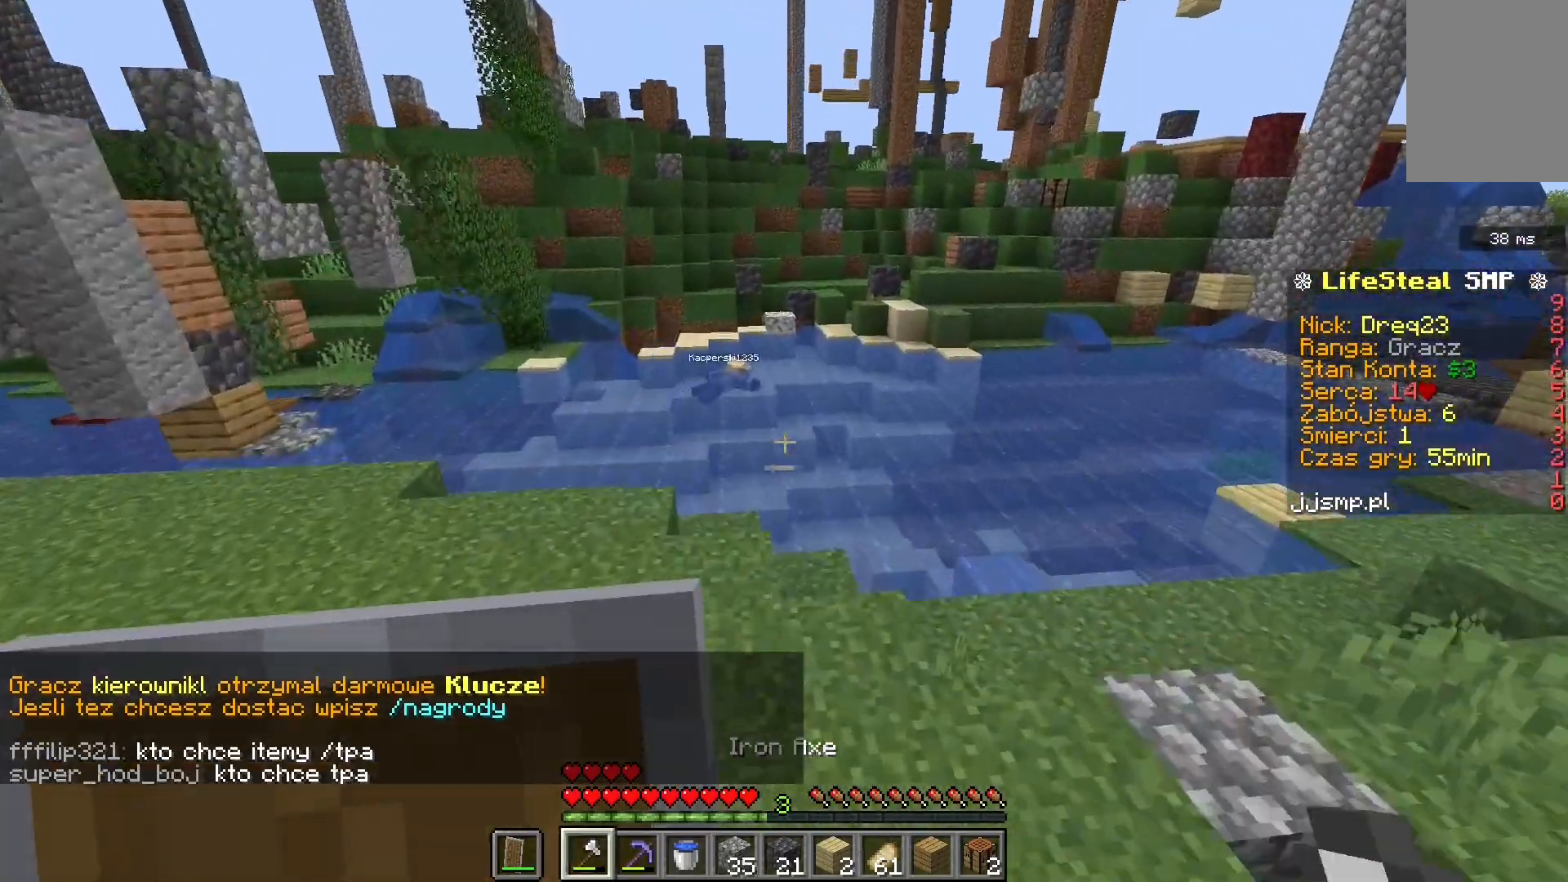
{"keys": ["d", "w"], "mouse": [], "events": [[360, "a", "down"], [480, "a", "up"], [480, "d", "down"], [480, "space", "up"]]}
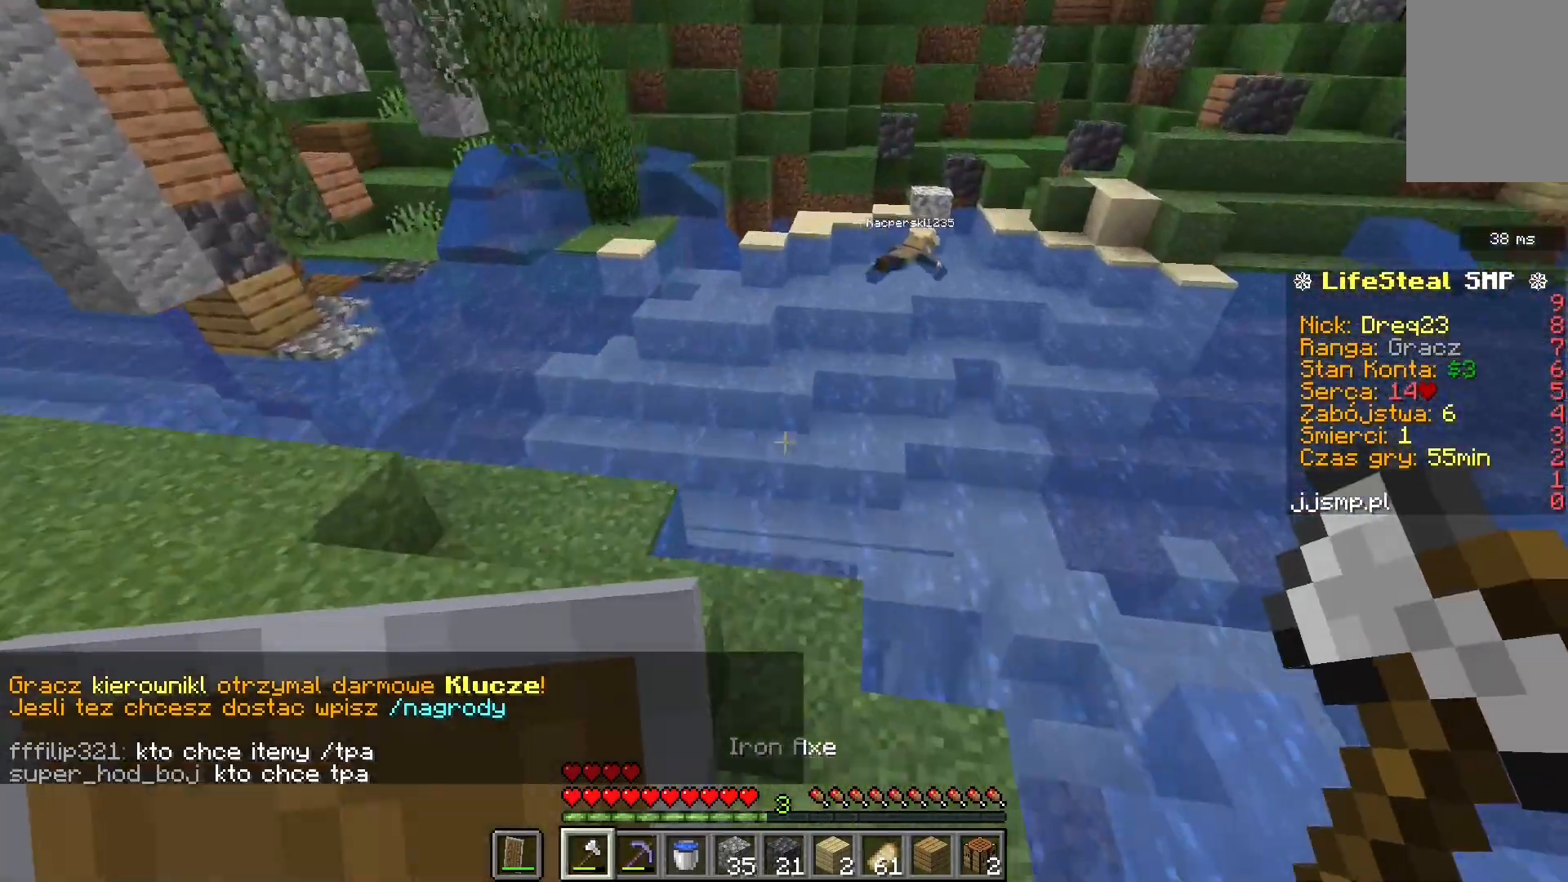
{"keys": ["space", "w"], "mouse": [], "events": [[400, "d", "up"], [440, "space", "down"]]}
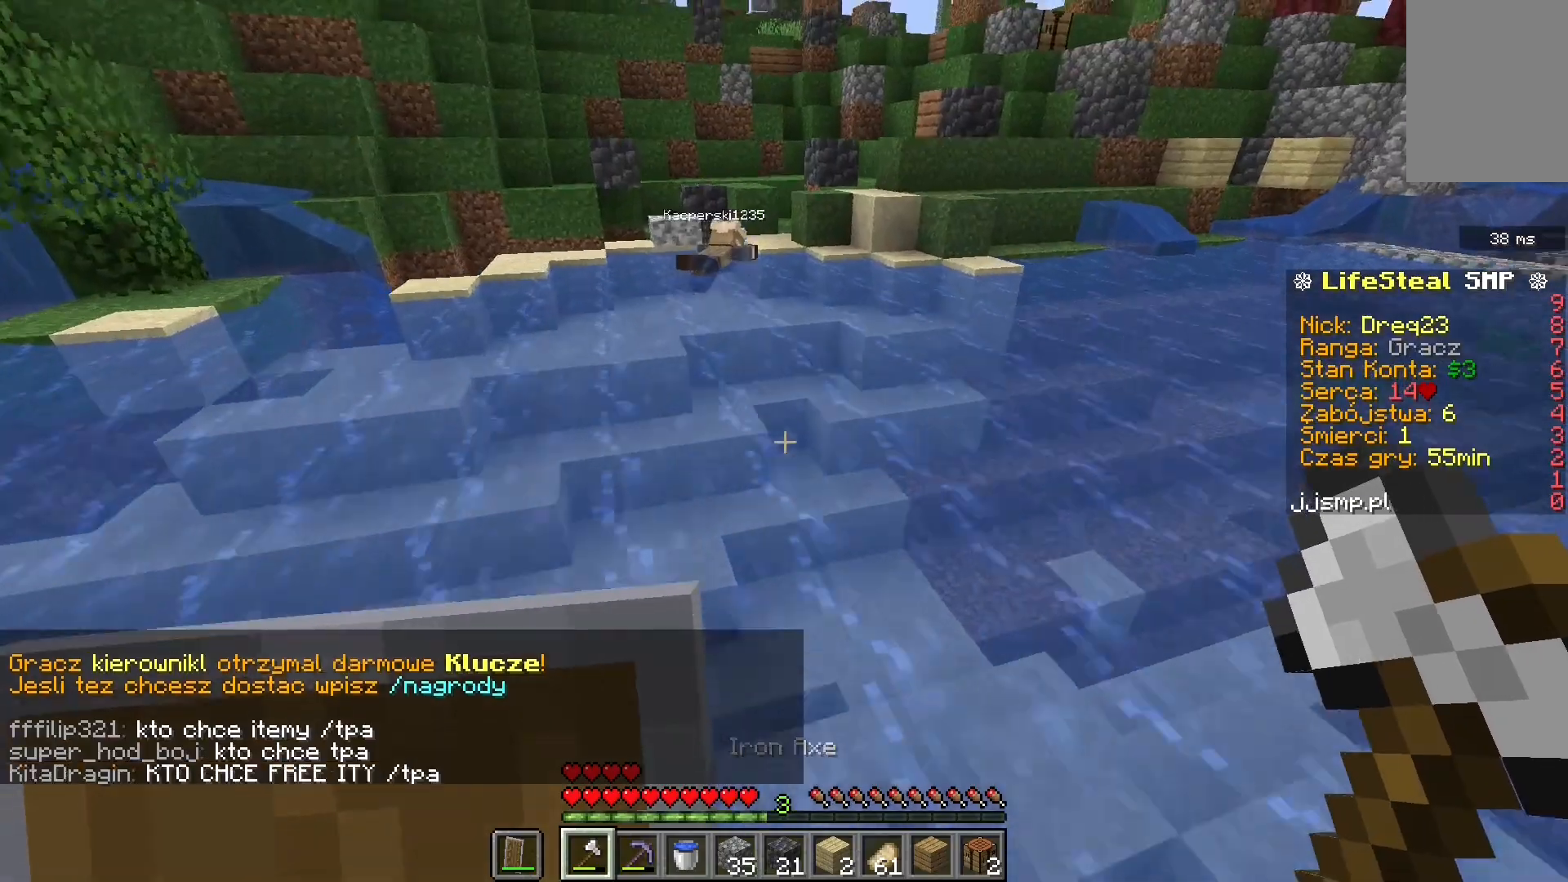
{"keys": ["w"], "mouse": [], "events": [[280, "d", "down"], [280, "space", "up"], [480, "d", "up"]]}
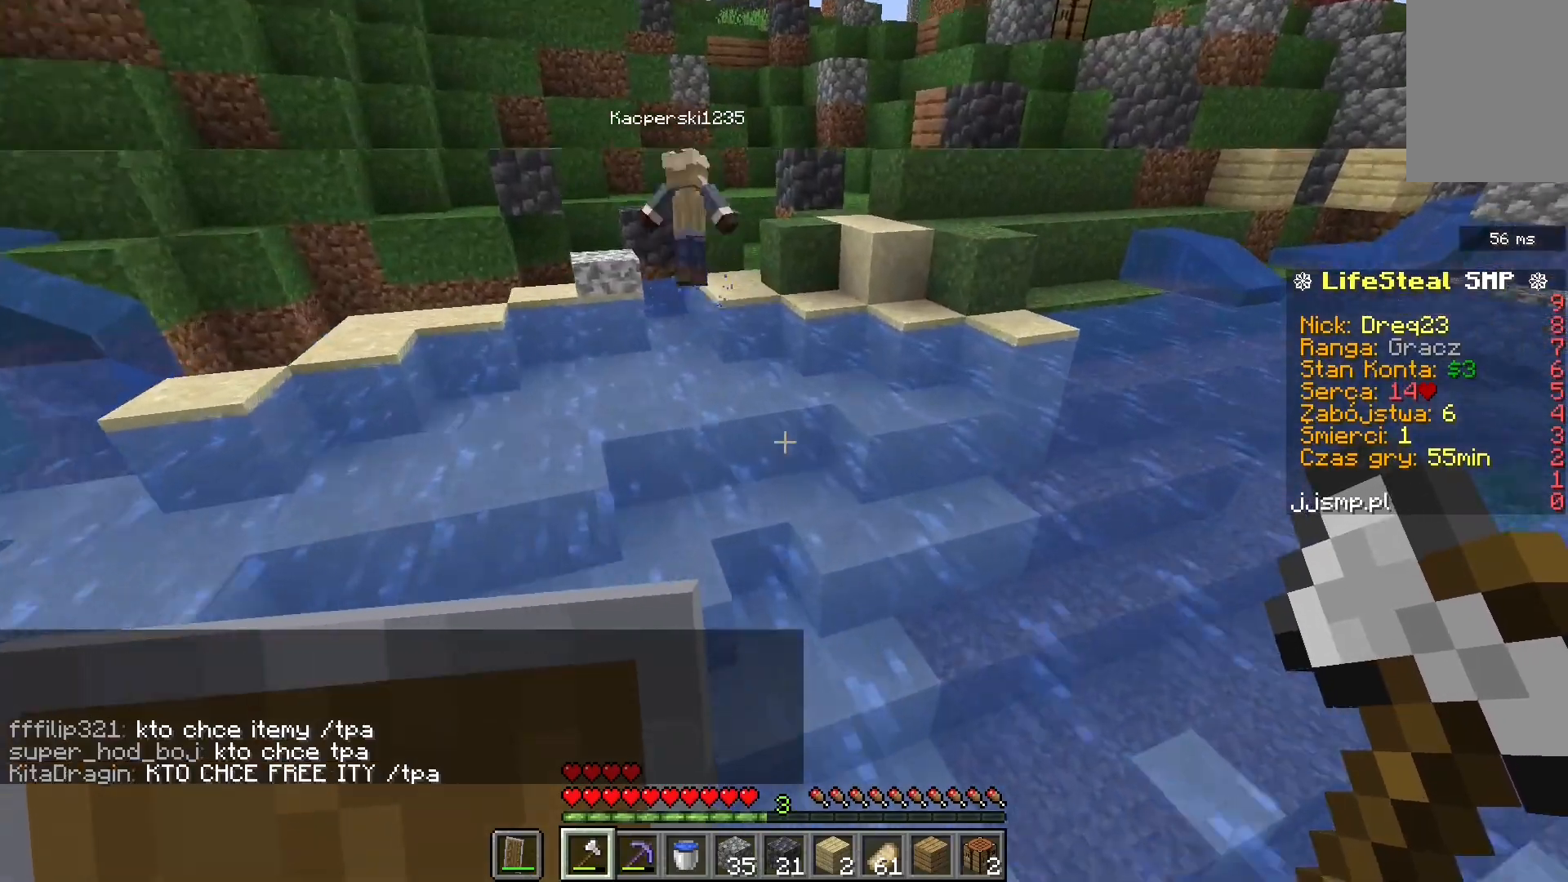
{"keys": ["w"], "mouse": [], "events": []}
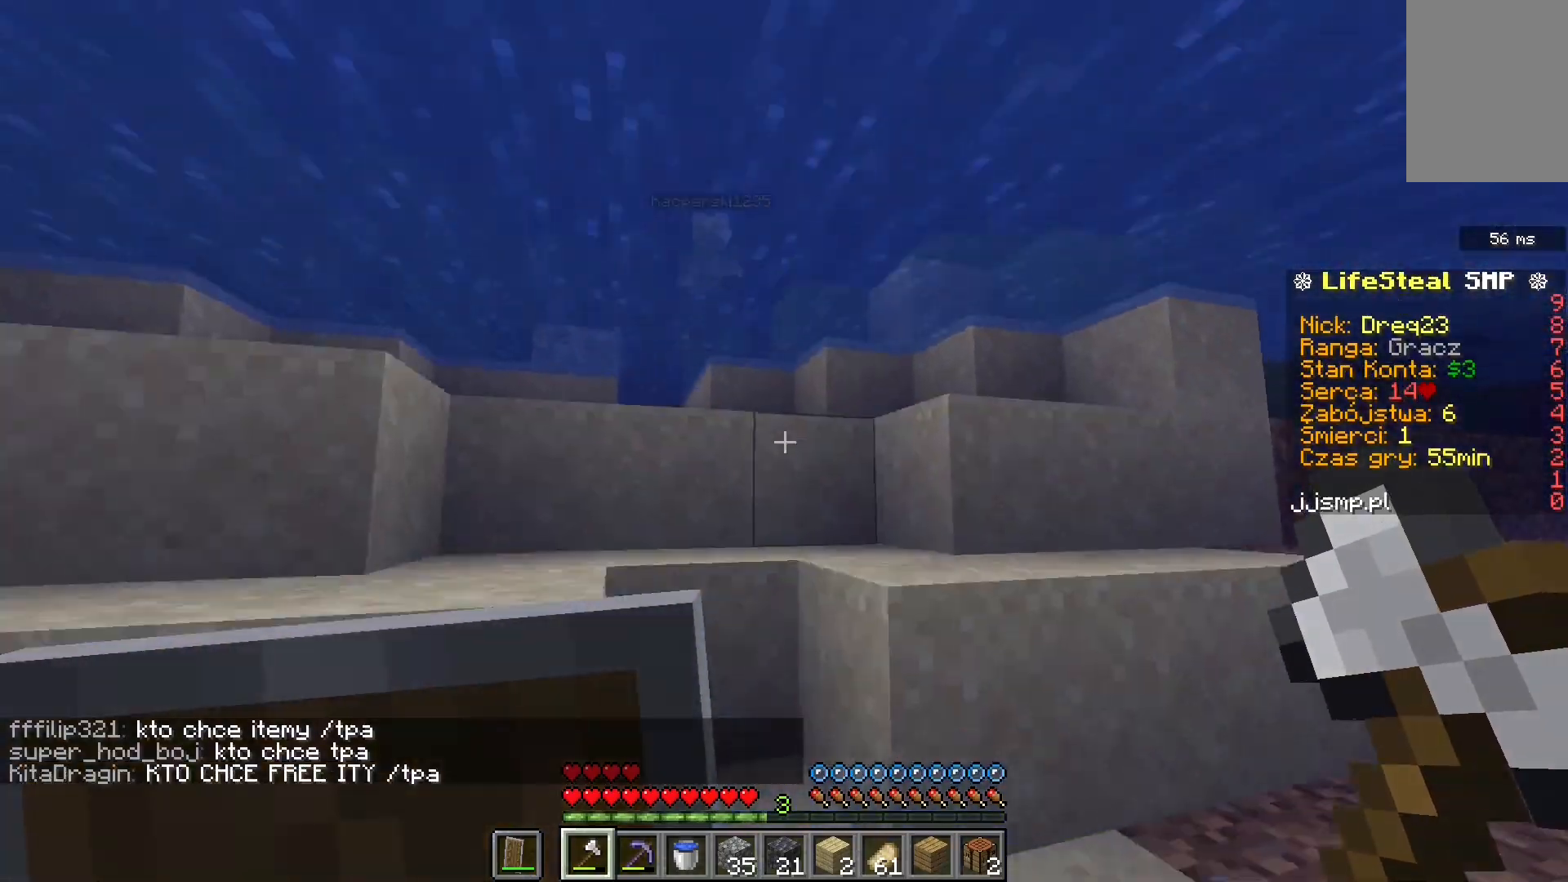
{"keys": ["w"], "mouse": [], "events": [[160, "space", "down"], [480, "space", "up"]]}
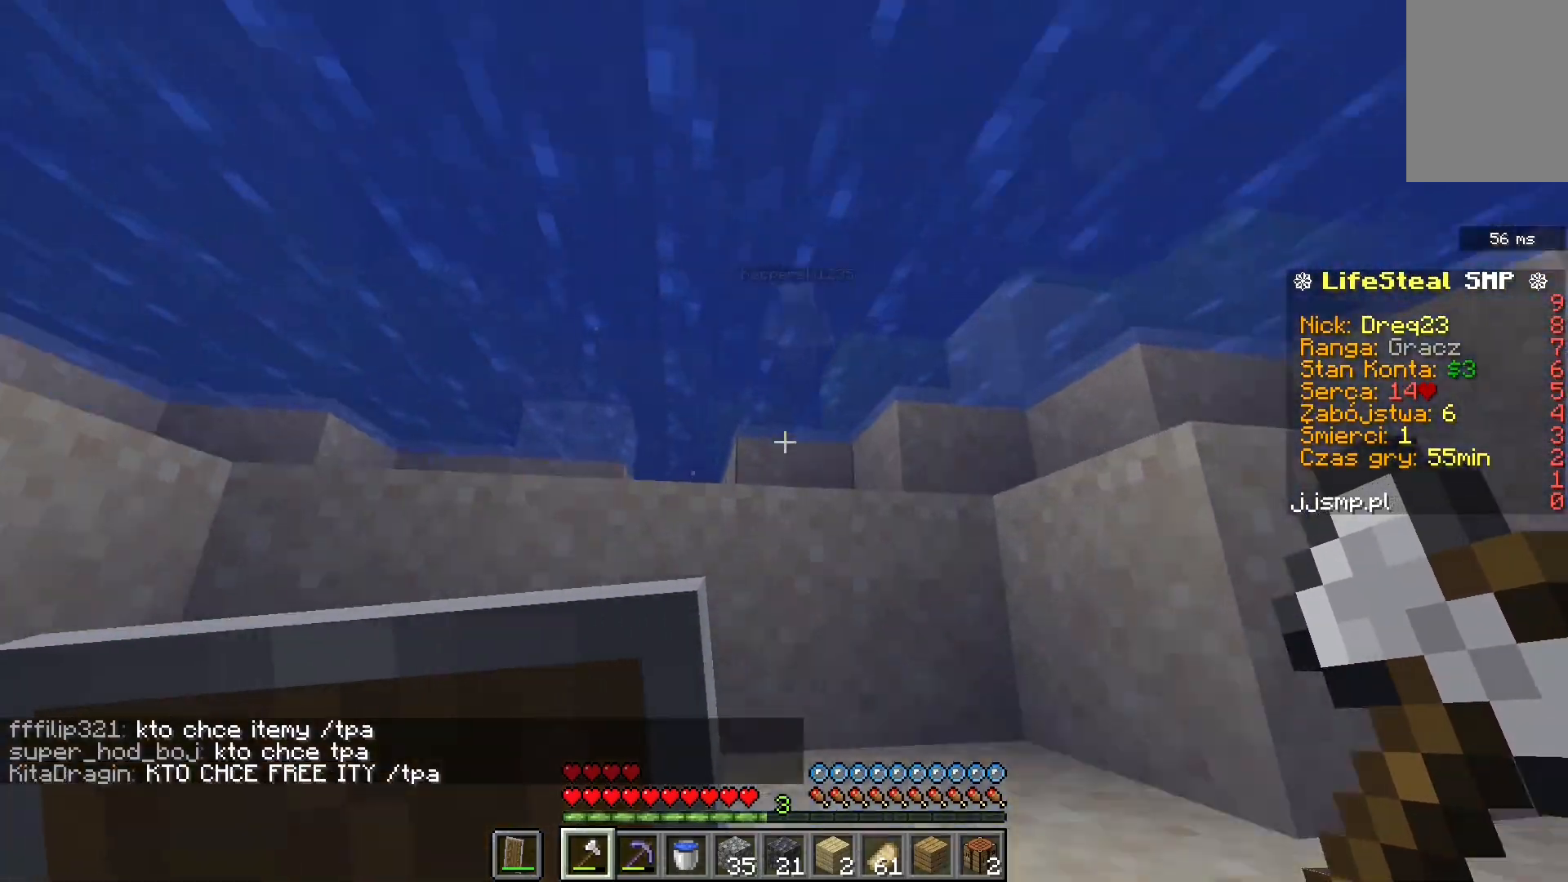
{"keys": ["w"], "mouse": [], "events": [[240, "space", "down"], [360, "space", "up"]]}
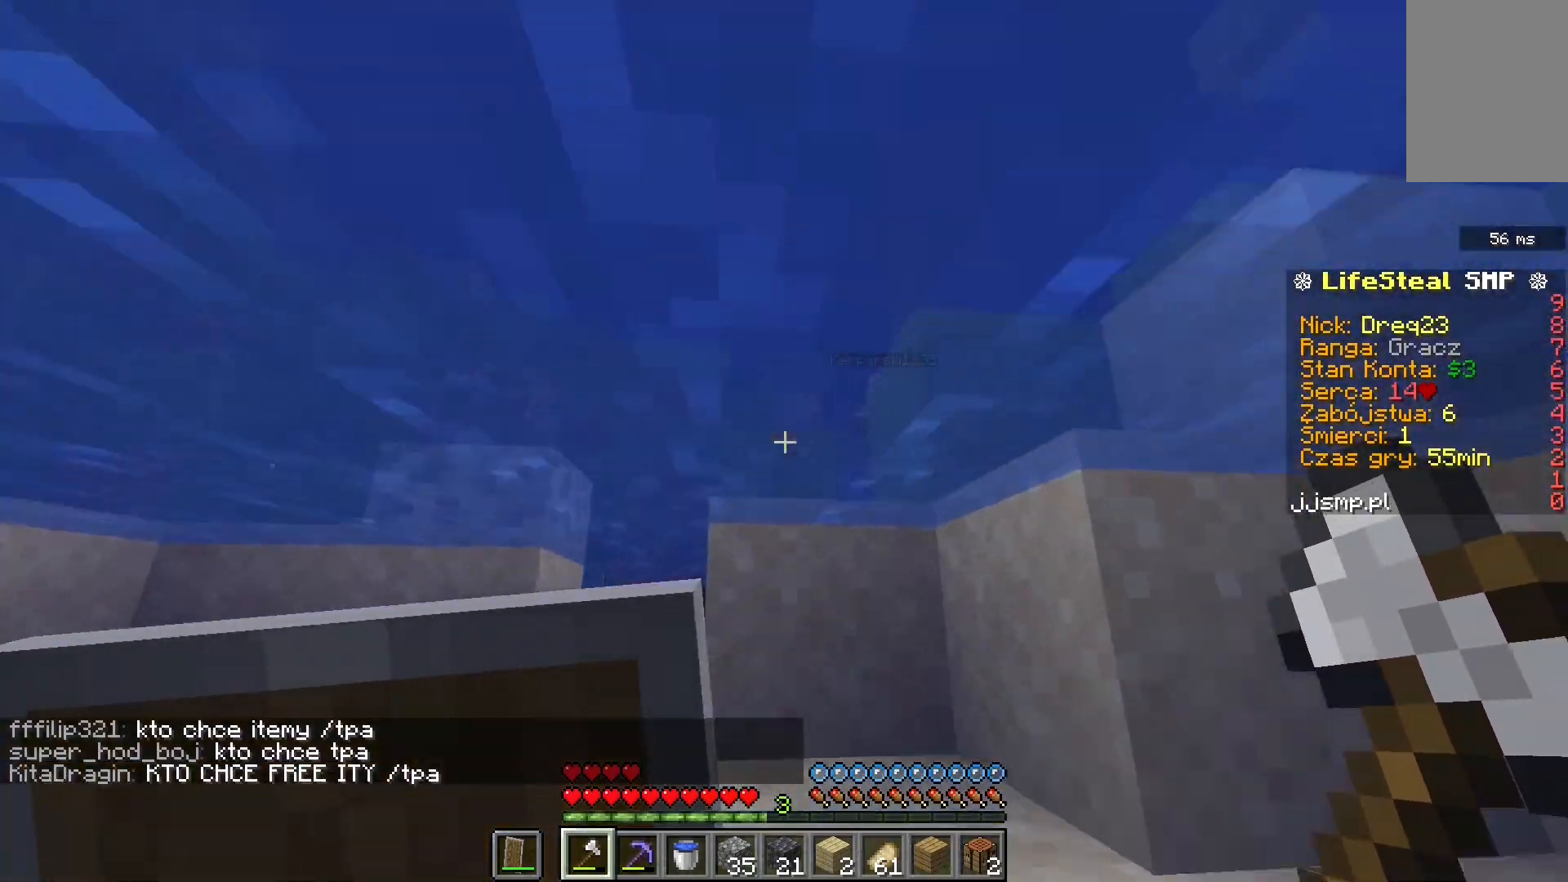
{"keys": ["a", "space", "w"], "mouse": [], "events": [[200, "space", "down"], [360, "a", "down"]]}
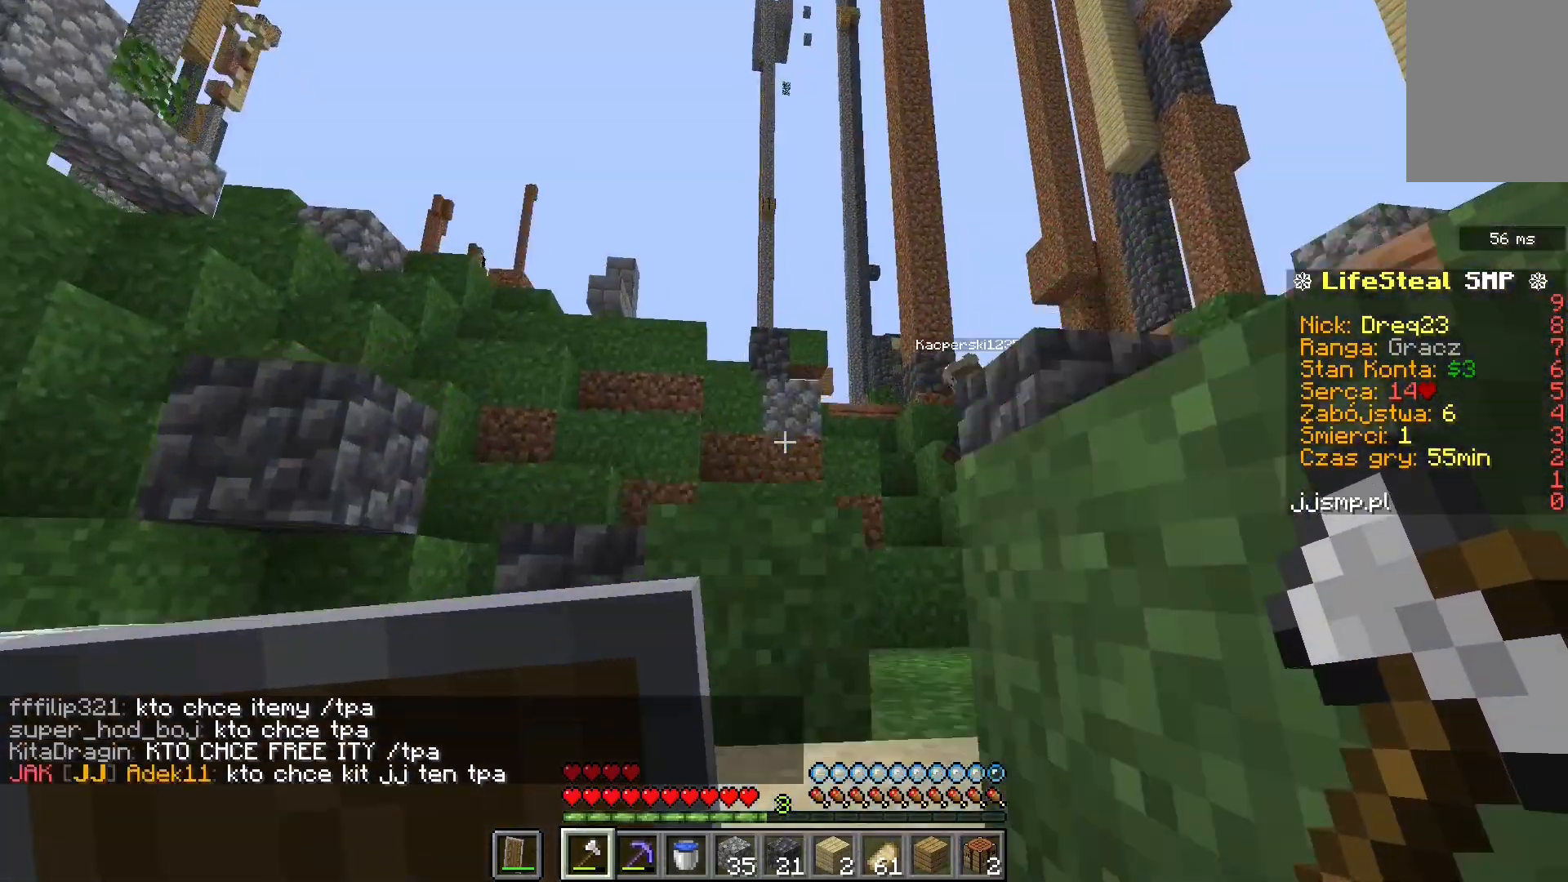
{"keys": ["space", "w"], "mouse": [], "events": [[160, "space", "up"], [200, "a", "up"], [280, "space", "down"]]}
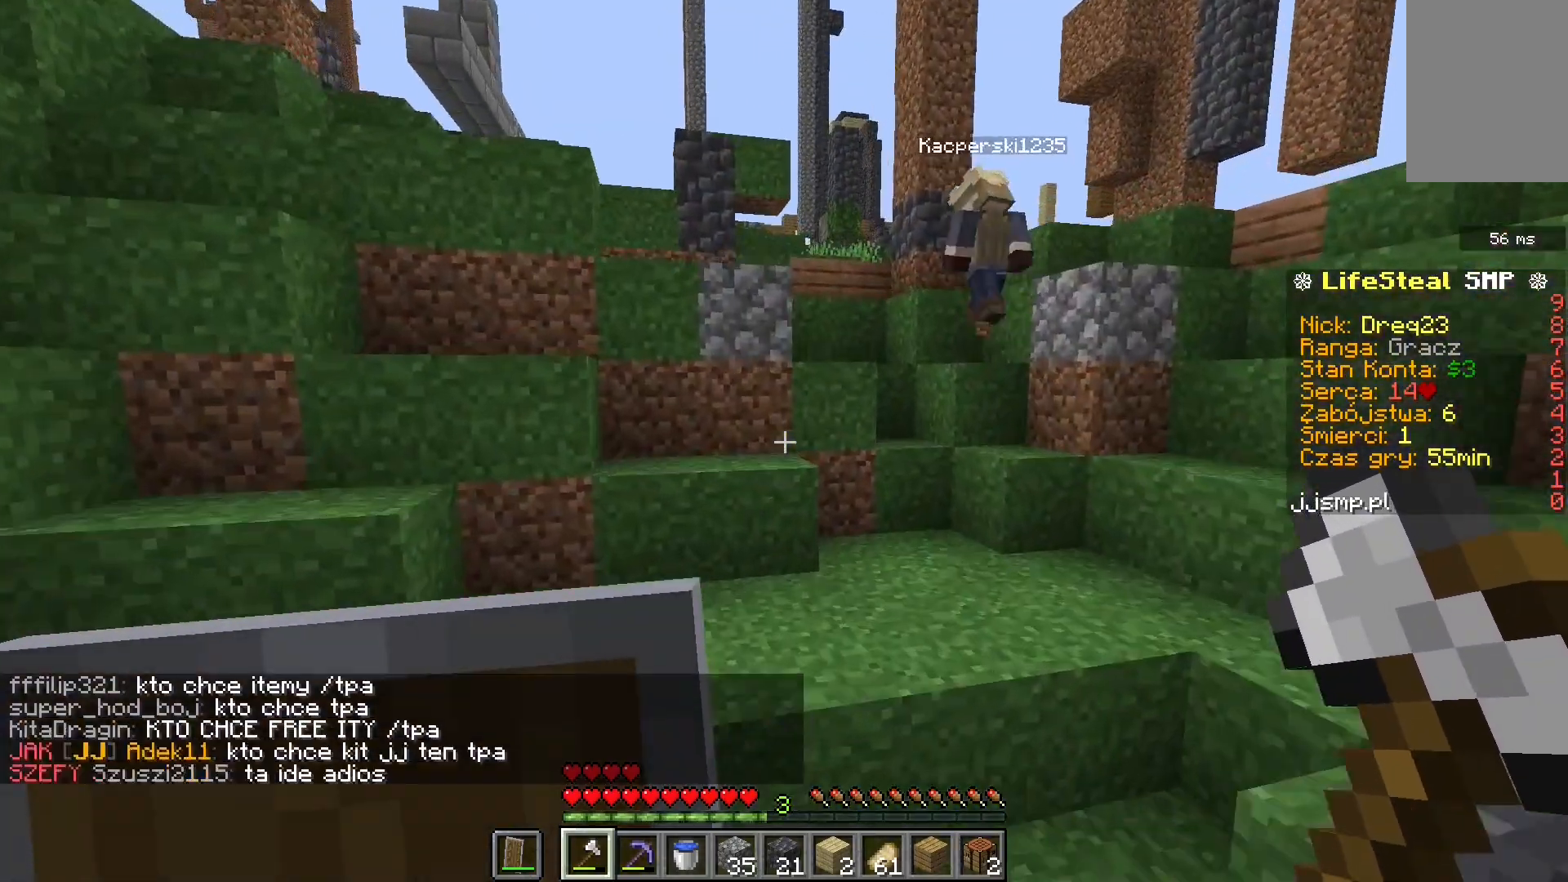
{"keys": ["space", "w"], "mouse": [], "events": [[40, "a", "down"], [80, "space", "up"], [240, "a", "up"], [280, "d", "down"], [360, "space", "down"], [440, "d", "up"]]}
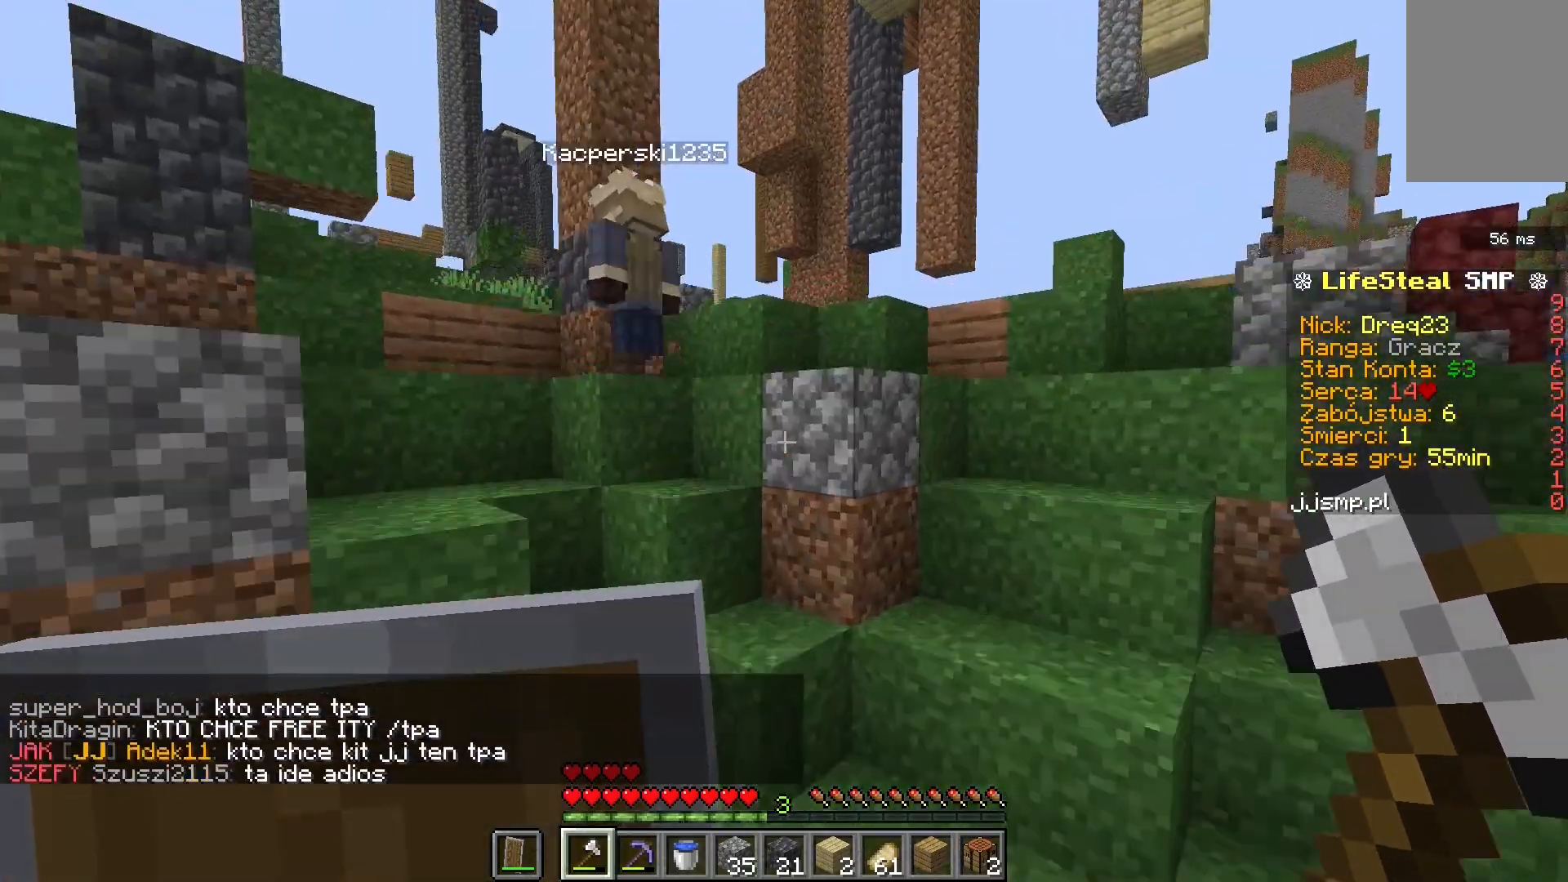
{"keys": ["d", "space", "w"], "mouse": [], "events": [[40, "d", "down"], [120, "a", "down"], [160, "space", "up"], [240, "d", "up"], [320, "space", "down"], [360, "d", "down"], [400, "a", "up"]]}
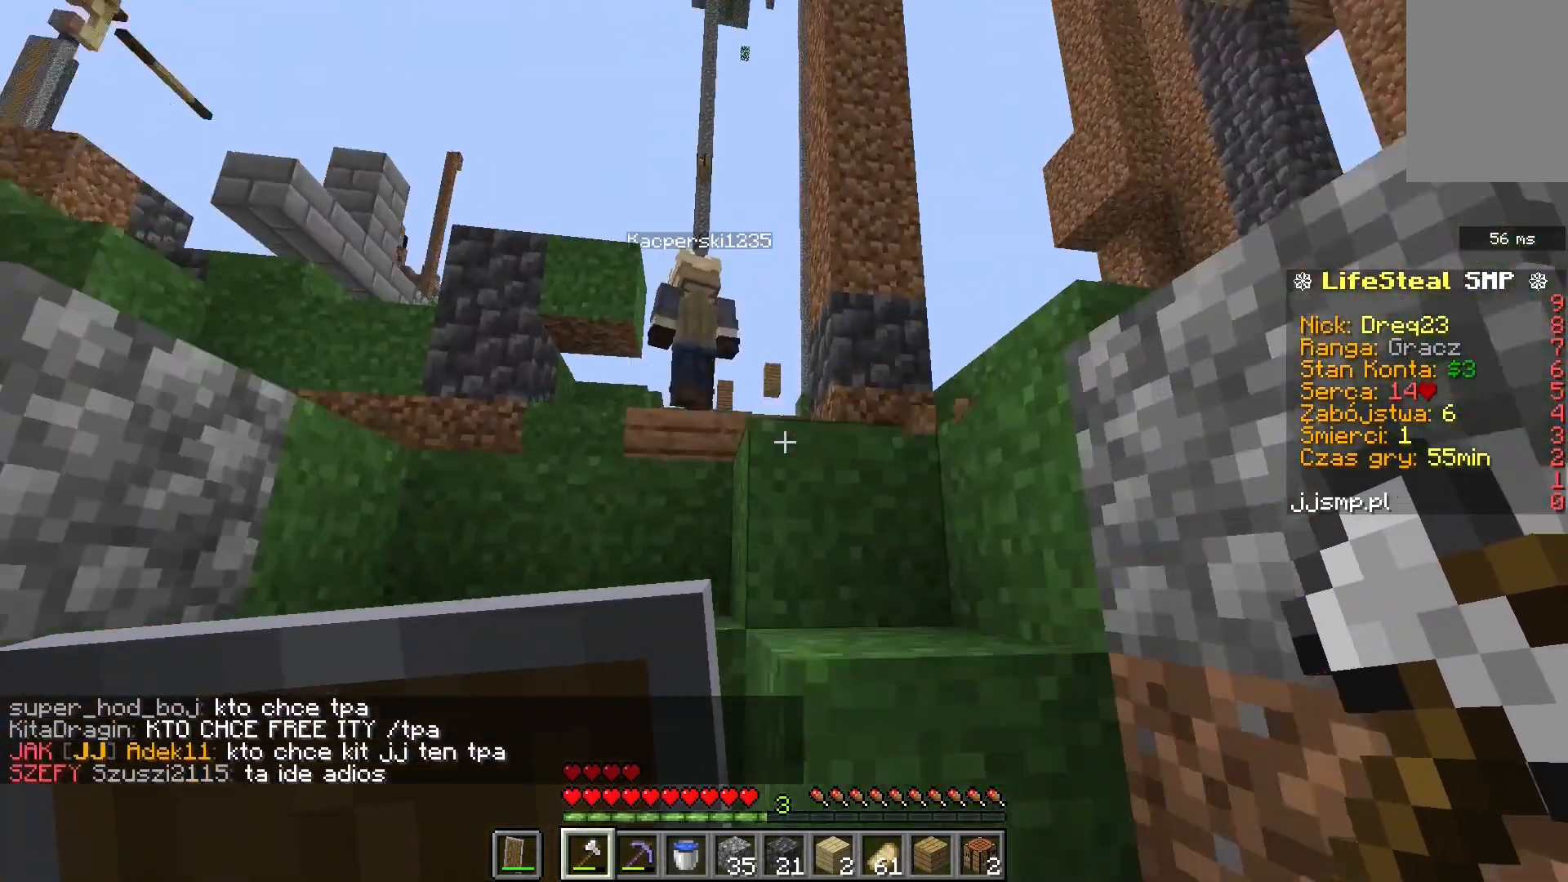
{"keys": ["a", "space", "w"], "mouse": [], "events": [[160, "space", "up"], [240, "a", "down"], [240, "d", "up"], [240, "space", "down"]]}
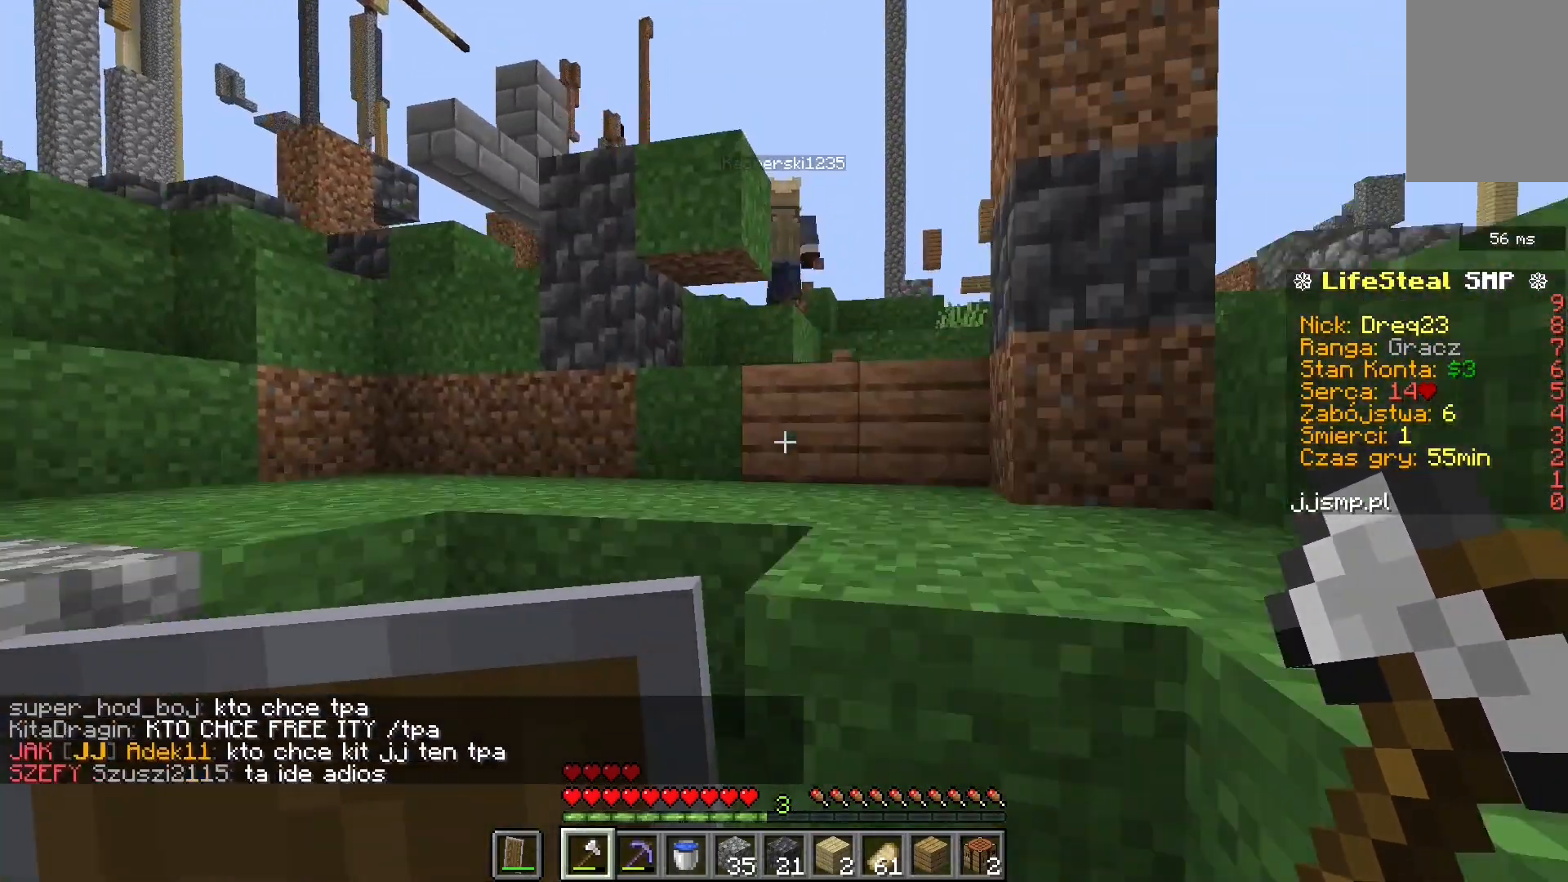
{"keys": ["a", "w"], "mouse": [], "events": [[40, "d", "down"], [80, "space", "up"], [120, "a", "up"], [160, "space", "down"], [400, "a", "down"], [480, "d", "up"], [520, "space", "up"]]}
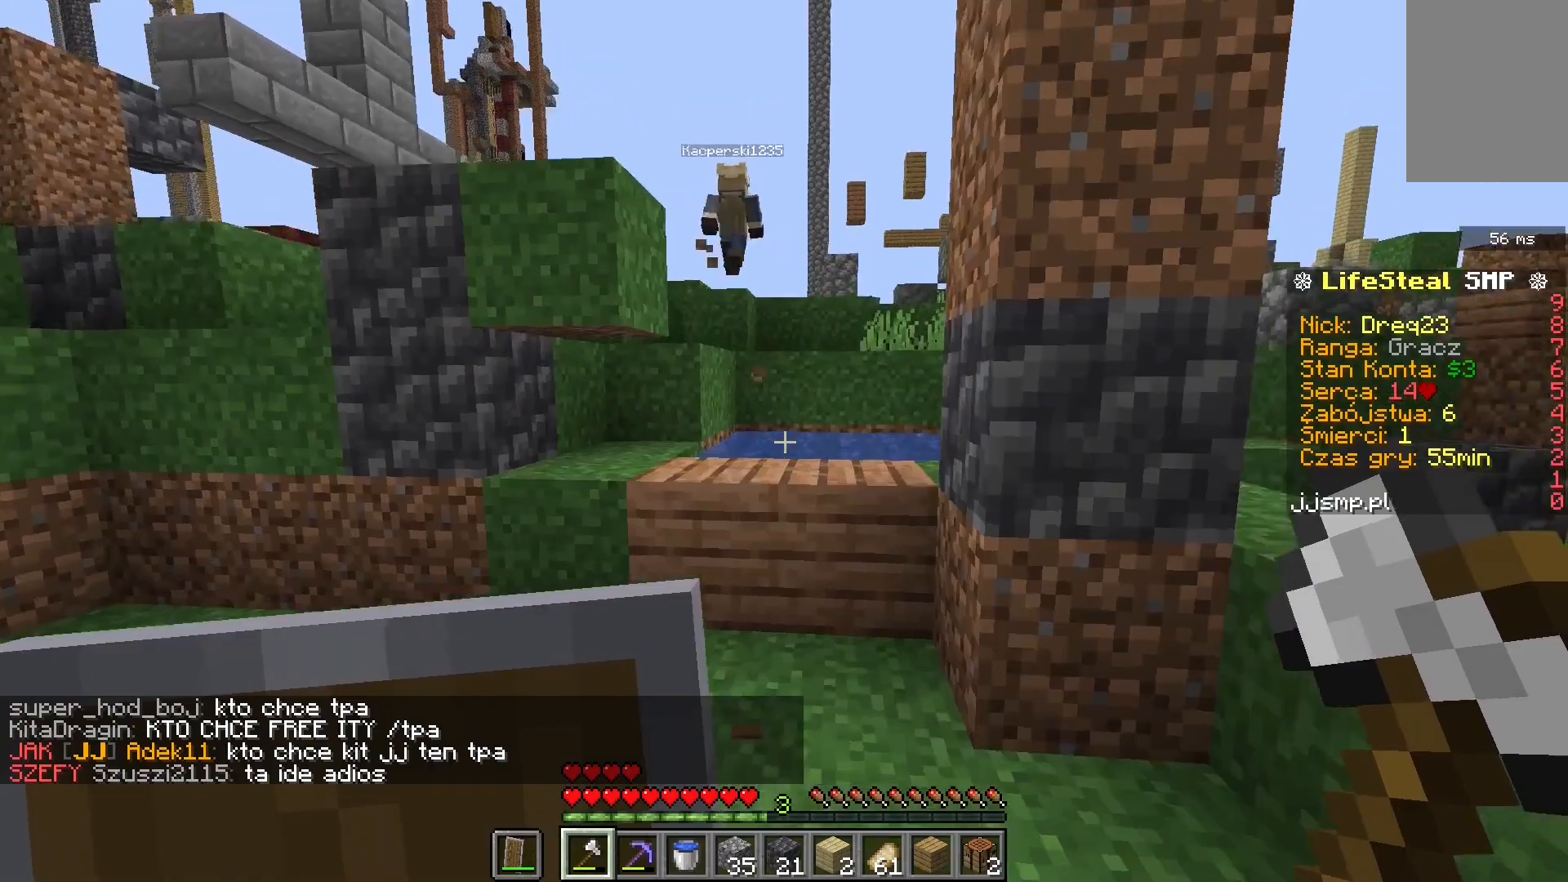
{"keys": ["space", "w"], "mouse": [], "events": [[40, "a", "up"], [360, "space", "down"]]}
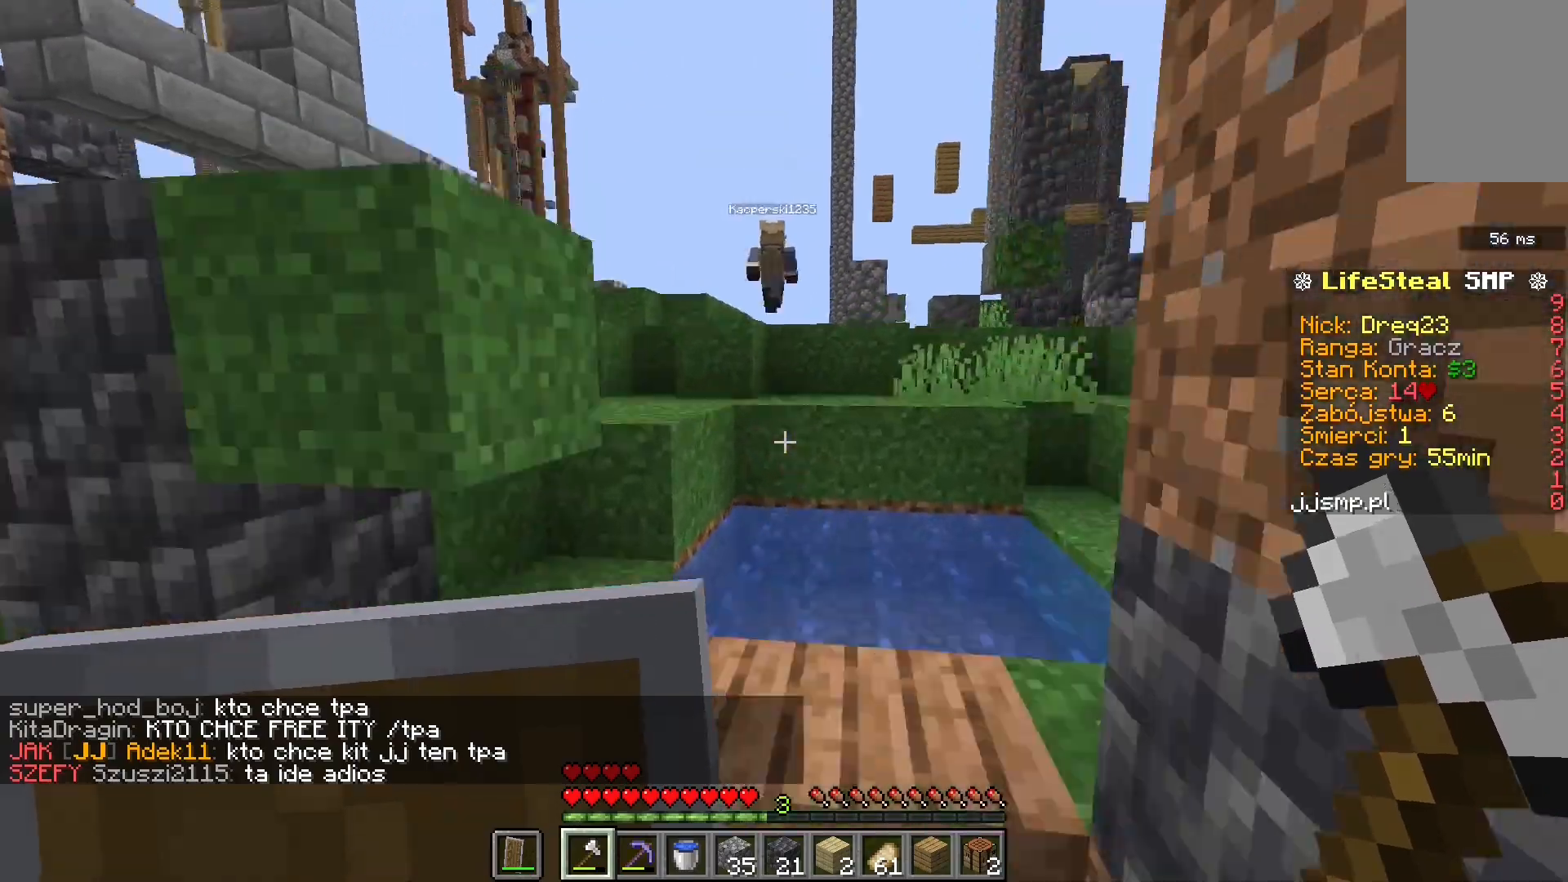
{"keys": ["space", "w"], "mouse": [], "events": [[120, "space", "up"], [240, "space", "down"]]}
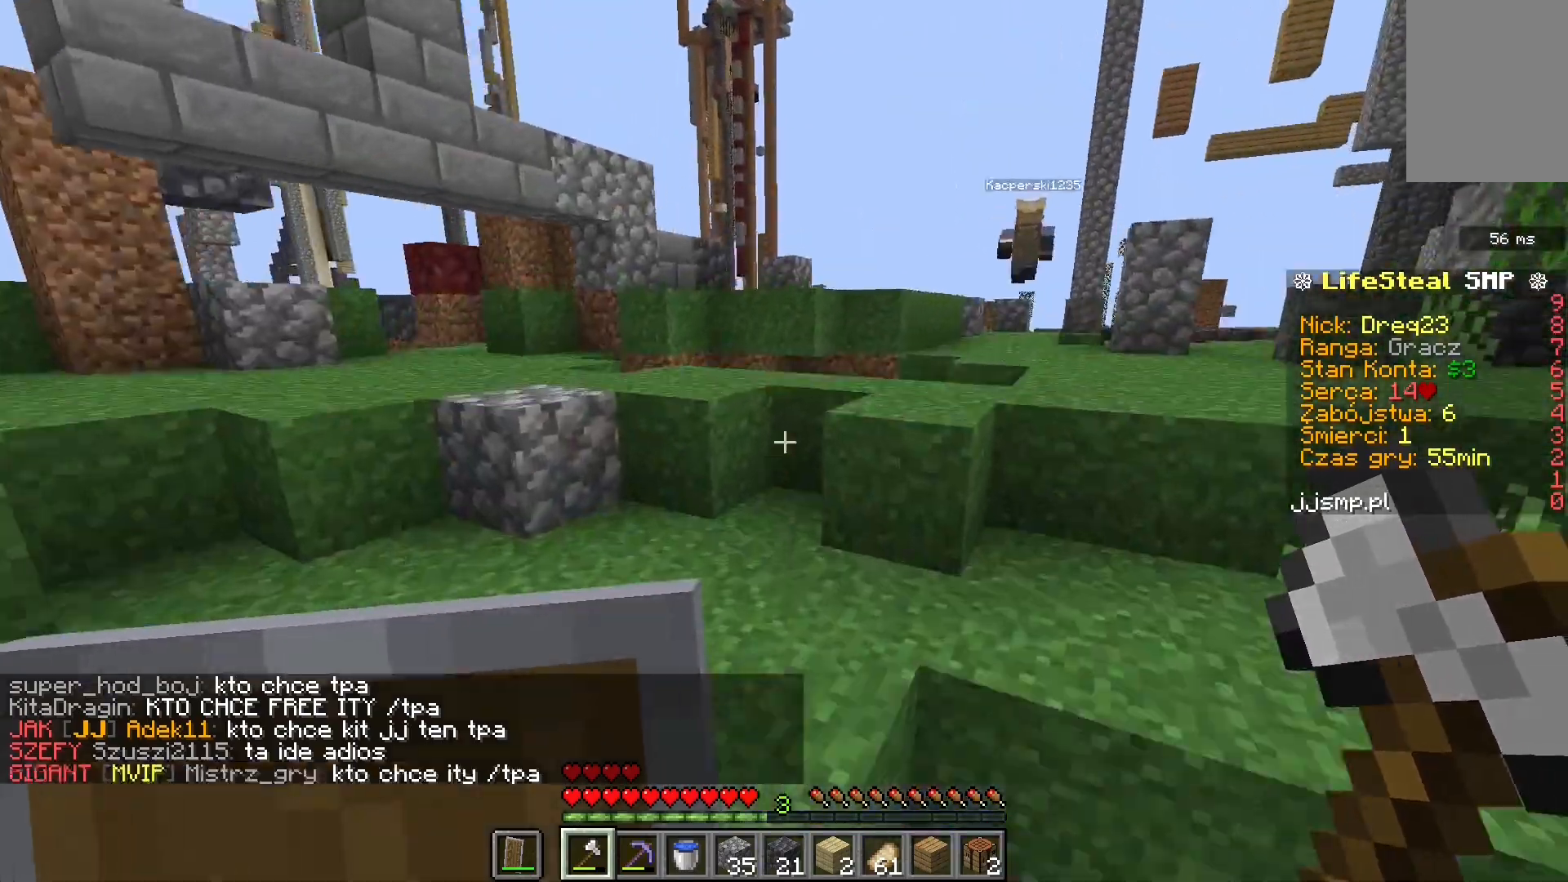
{"keys": ["d", "w"], "mouse": [], "events": [[40, "space", "up"], [200, "space", "down"], [400, "d", "down"], [480, "space", "up"]]}
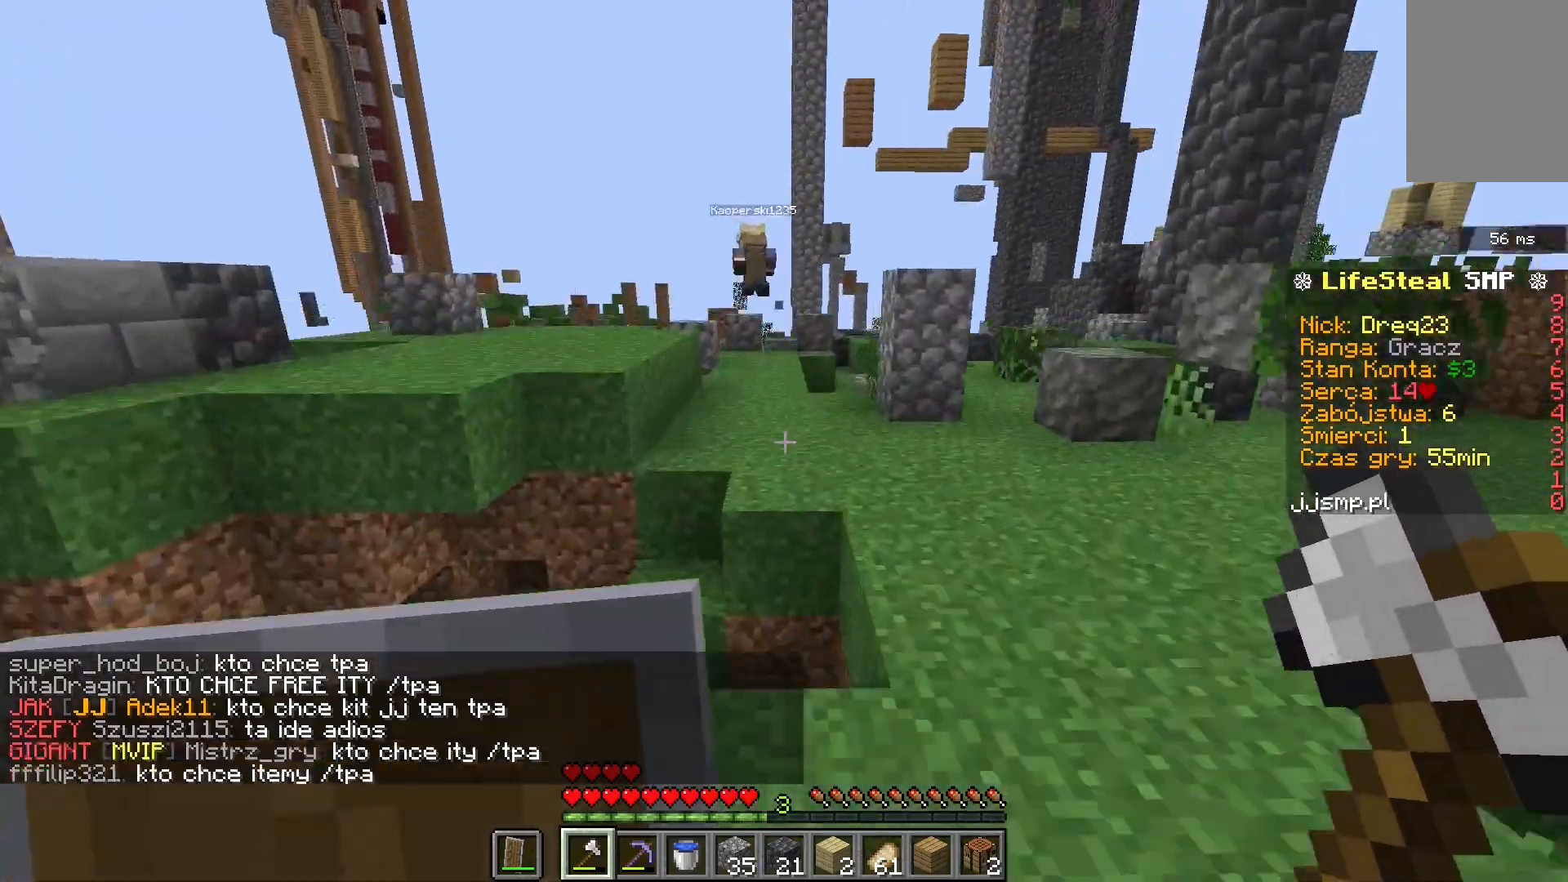
{"keys": ["w"], "mouse": [], "events": [[120, "d", "up"], [160, "space", "down"], [440, "space", "up"]]}
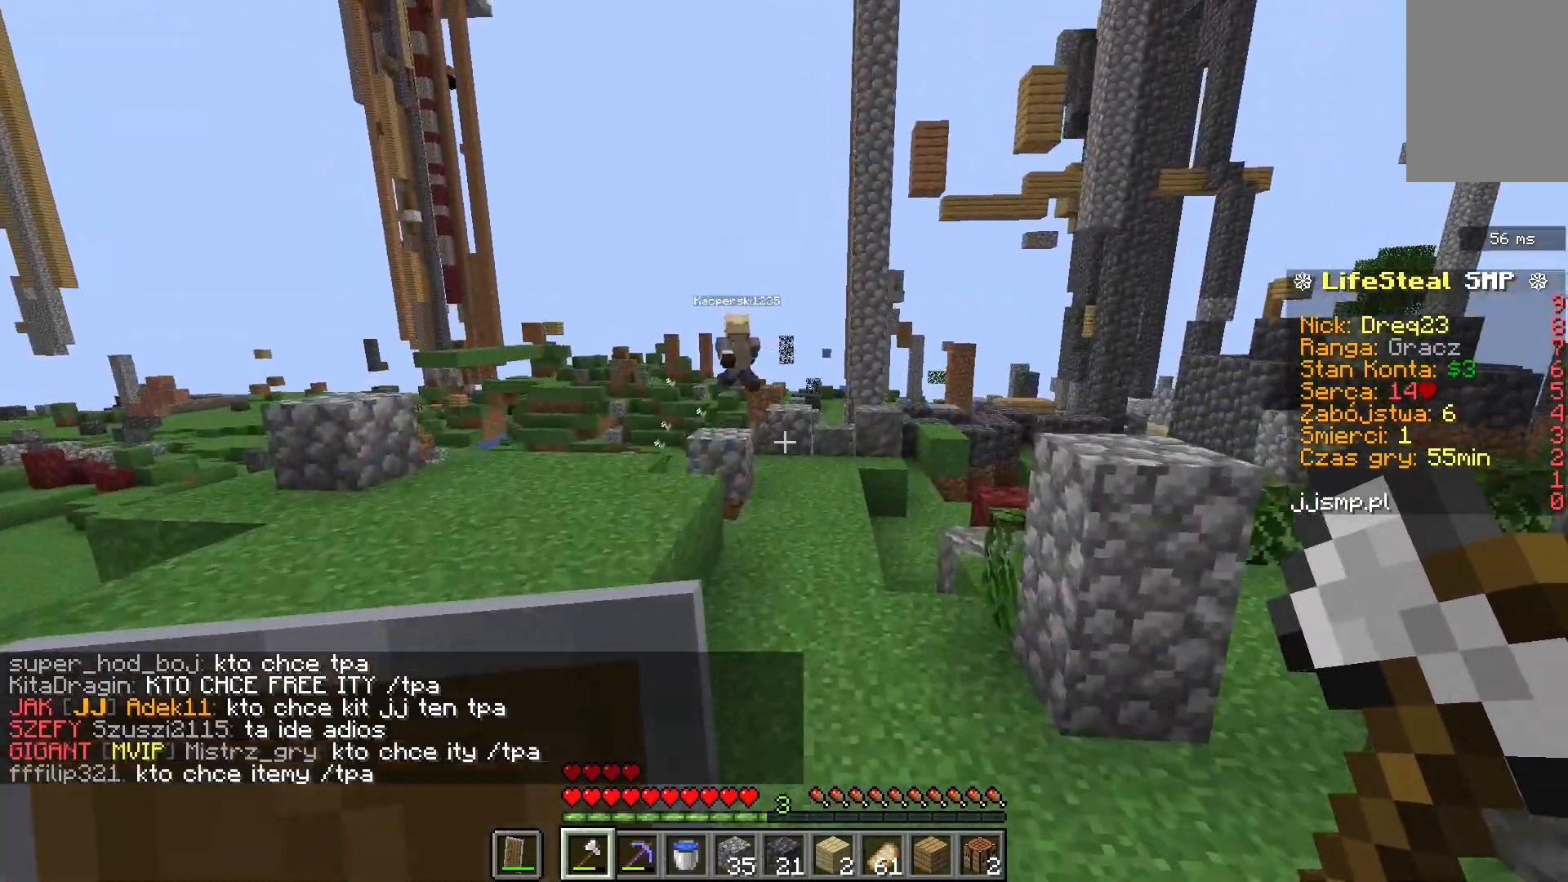
{"keys": ["a", "space", "w"], "mouse": [], "events": [[80, "space", "down"], [240, "a", "down"]]}
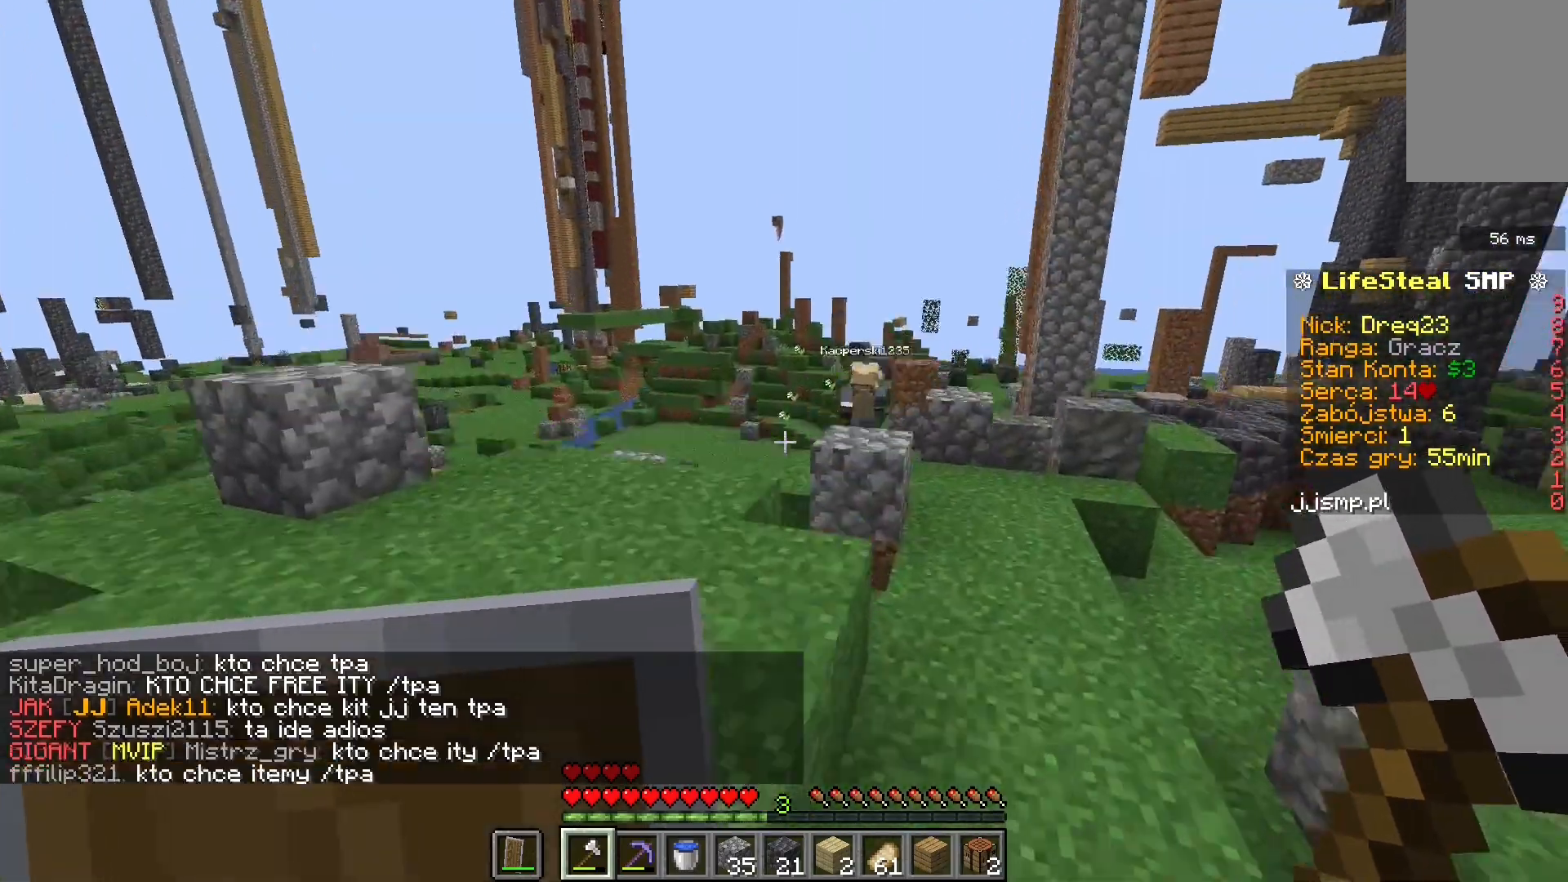
{"keys": ["d", "w"], "mouse": [], "events": [[40, "a", "up"], [40, "space", "up"], [160, "space", "down"], [280, "a", "down"], [440, "a", "up"], [440, "d", "down"], [440, "space", "up"]]}
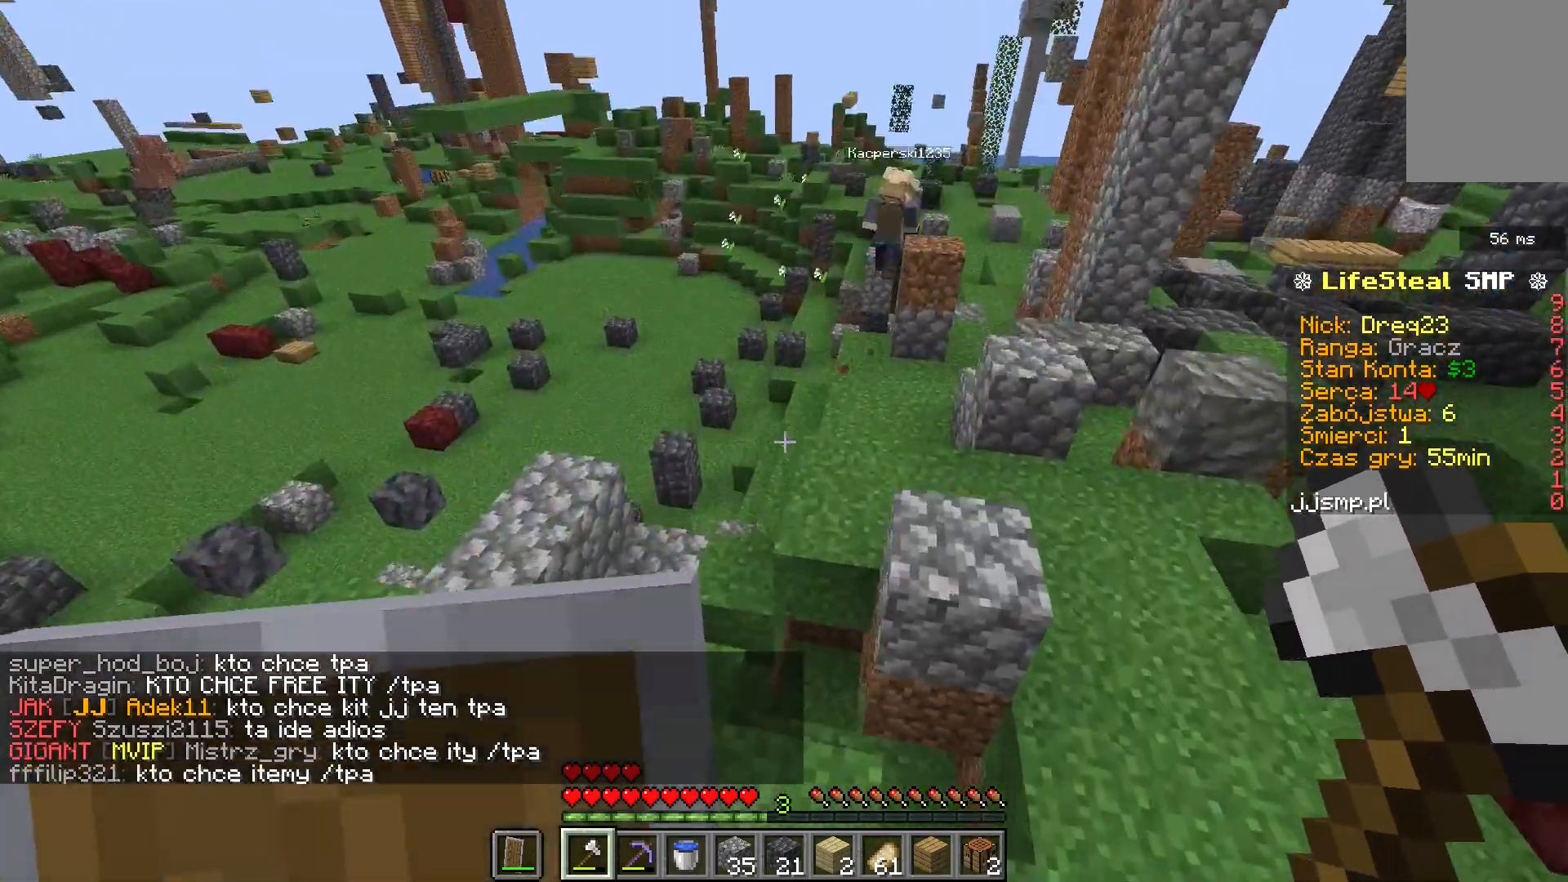
{"keys": ["a", "w"], "mouse": [], "events": [[320, "a", "down"], [400, "d", "up"]]}